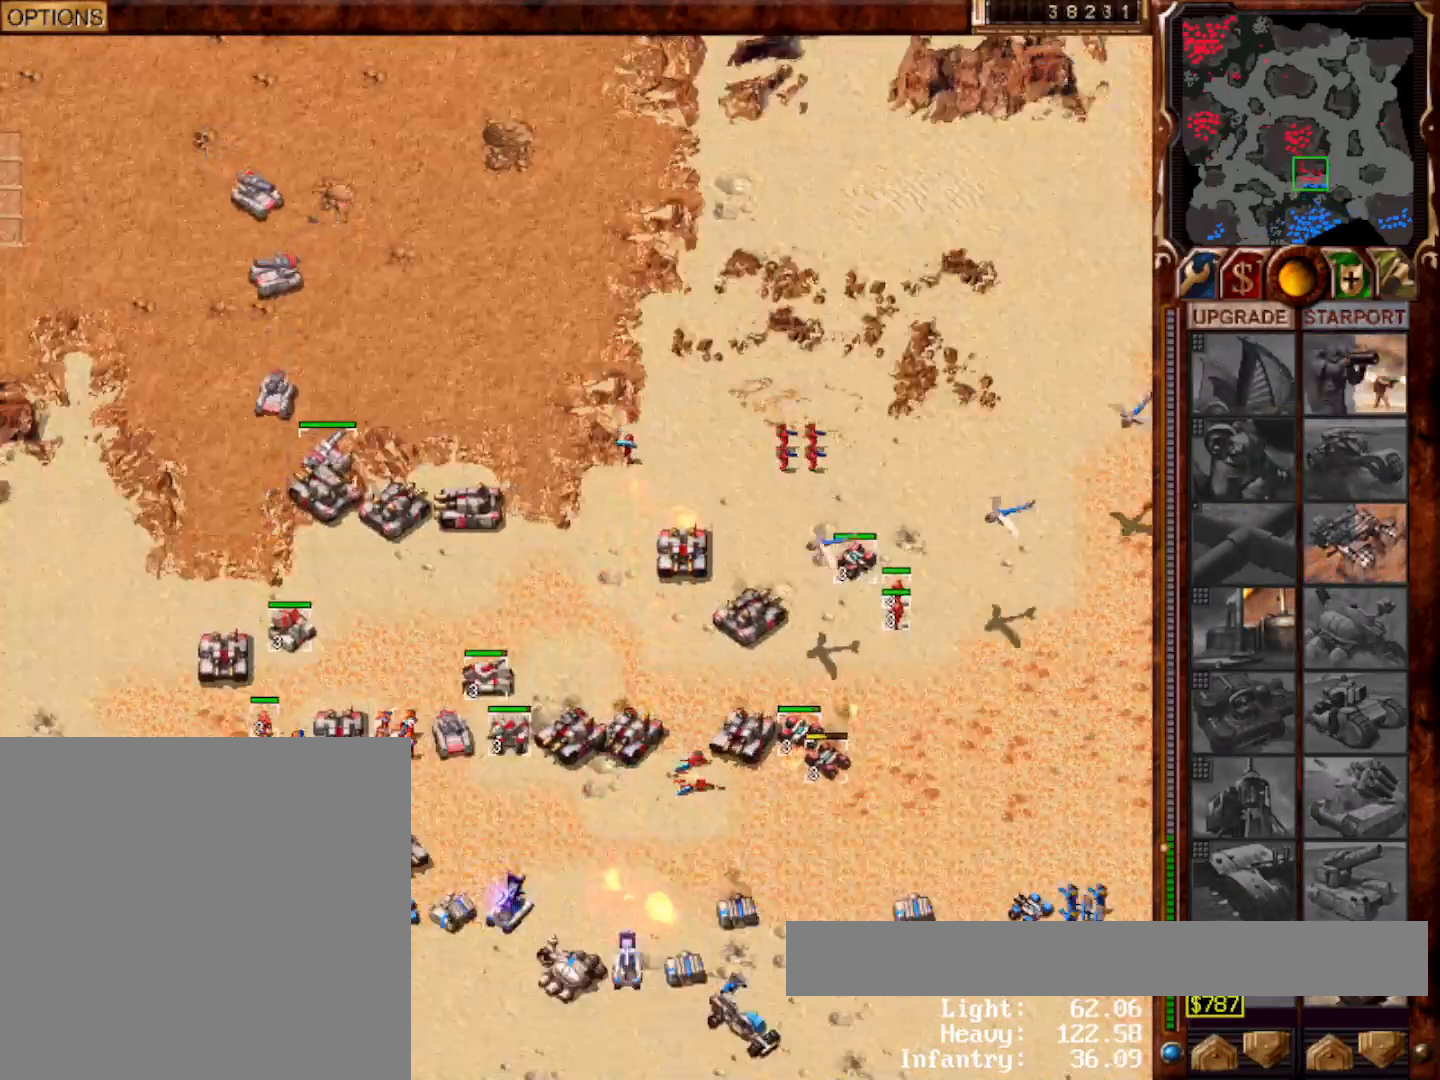
Gameplay with keyboard and mouse; each line is a JSON object with the keys and mouse buttons held at the frame after it. "events" lists presses ("down") and releases ("up") of "0", "1", "2", "3", "4", "5", "6", "7", "8", "9", "a", "alt", "ctrl", "e", "escape", "f10", "f11", "f12", "f6", "f9", "g", "h", "home", "r", "s", "shift", "t", "x", "y", "mouse_left" and "mouse_right" between this image and that frame as [ms after this image, input, new state], when the widget could be followed in between. "mouse_left", "mouse_right" = the "left", "right" buttons of the "mouse" list. No other keys are recorded. Mouse movement is not recorded.
{"keys": [], "mouse": ["left"], "events": [[33, "mouse_left", "up"], [100, "mouse_left", "down"], [167, "mouse_left", "up"], [233, "mouse_left", "down"], [400, "mouse_left", "up"], [500, "mouse_left", "down"]]}
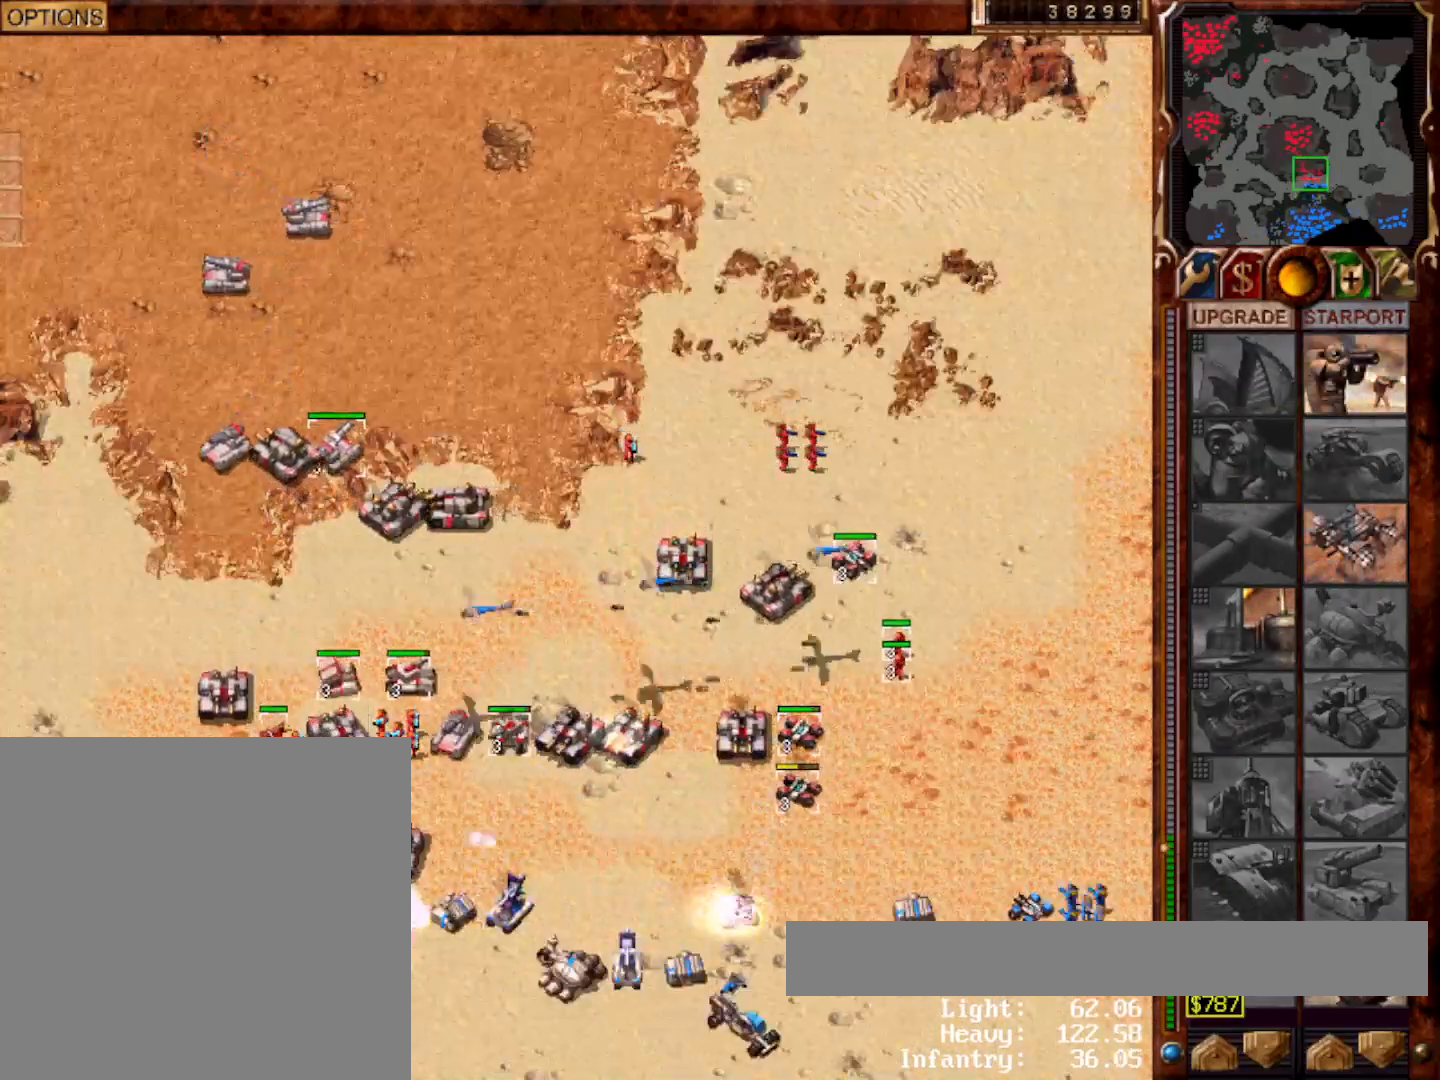
{"keys": ["3"], "mouse": ["left"], "events": [[167, "mouse_left", "up"], [433, "3", "down"], [483, "mouse_left", "down"]]}
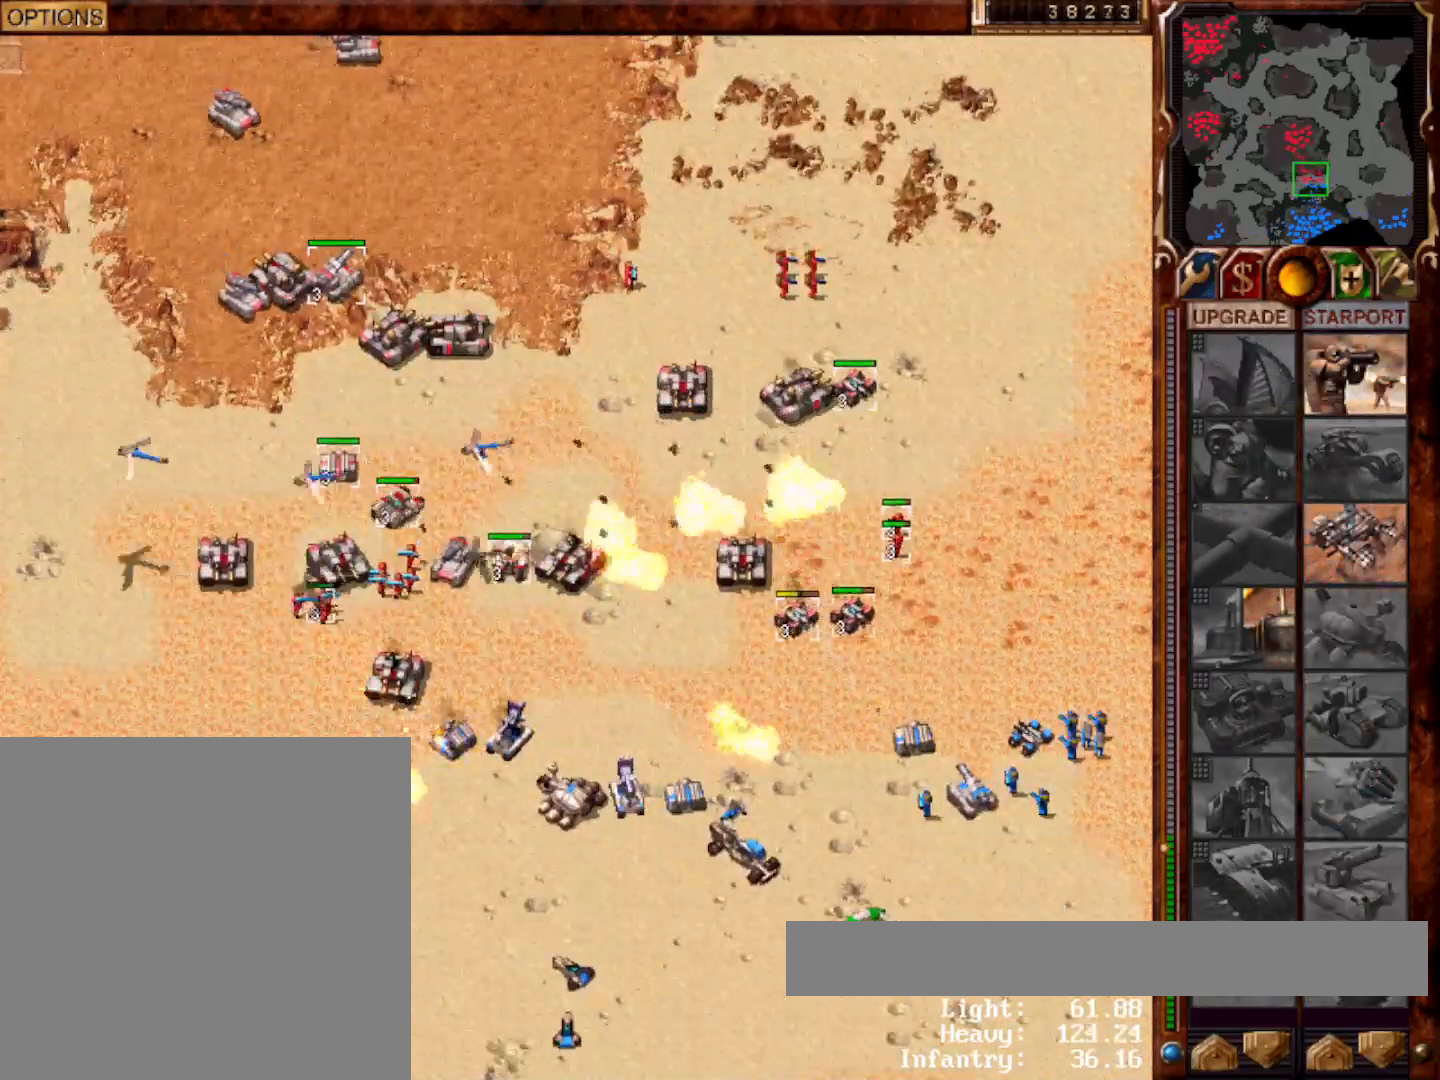
{"keys": [], "mouse": [], "events": [[50, "3", "up"], [50, "mouse_left", "up"], [150, "mouse_left", "down"], [250, "g", "down"], [250, "mouse_left", "up"], [383, "g", "up"], [383, "mouse_right", "down"], [483, "mouse_right", "up"]]}
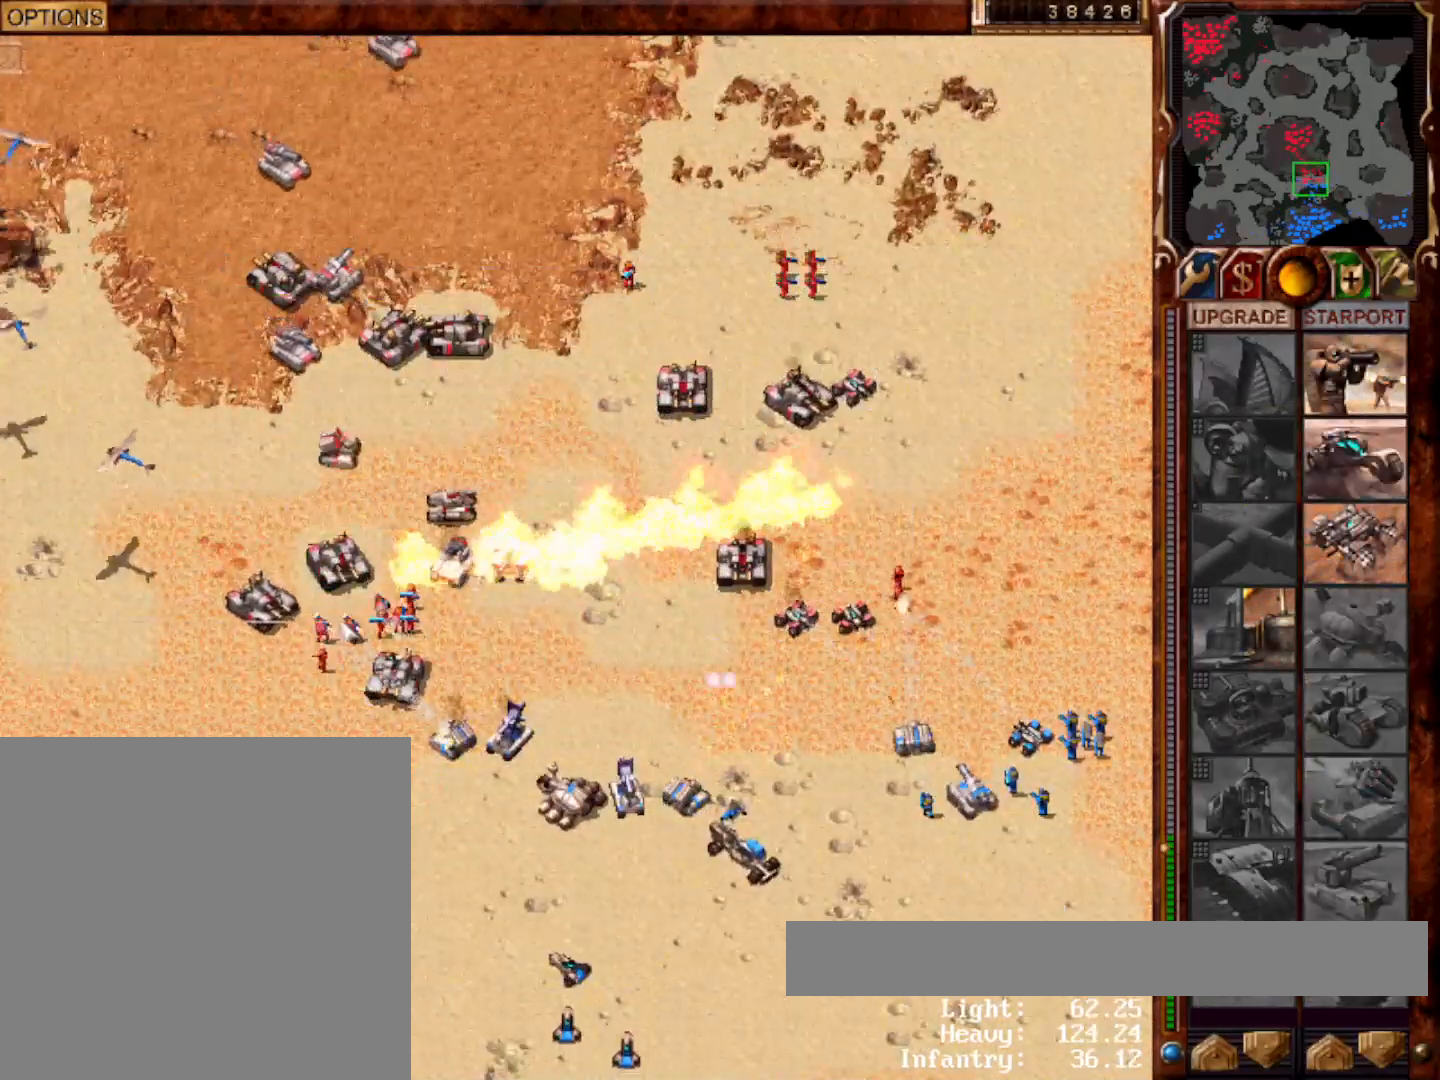
{"keys": [], "mouse": ["left"], "events": [[17, "mouse_left", "down"], [83, "g", "down"], [83, "mouse_left", "up"], [217, "g", "up"], [250, "mouse_left", "down"], [383, "mouse_left", "up"], [450, "mouse_left", "down"]]}
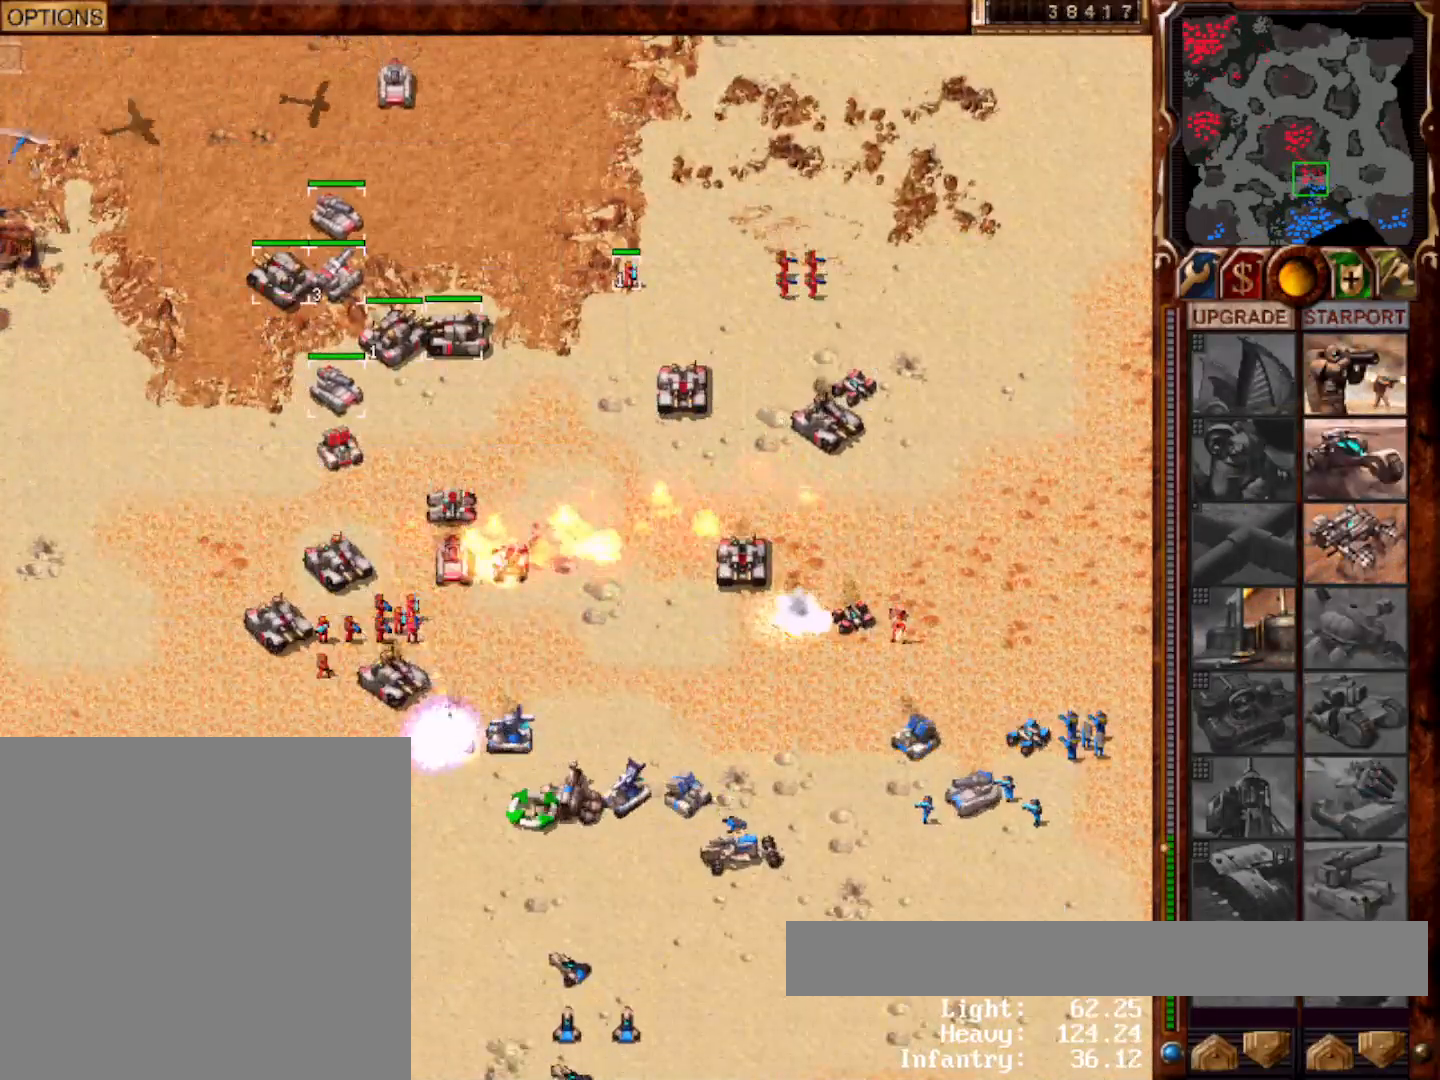
{"keys": [], "mouse": [], "events": [[50, "mouse_left", "up"], [117, "mouse_left", "down"], [217, "mouse_left", "up"], [283, "mouse_left", "down"], [350, "mouse_left", "up"]]}
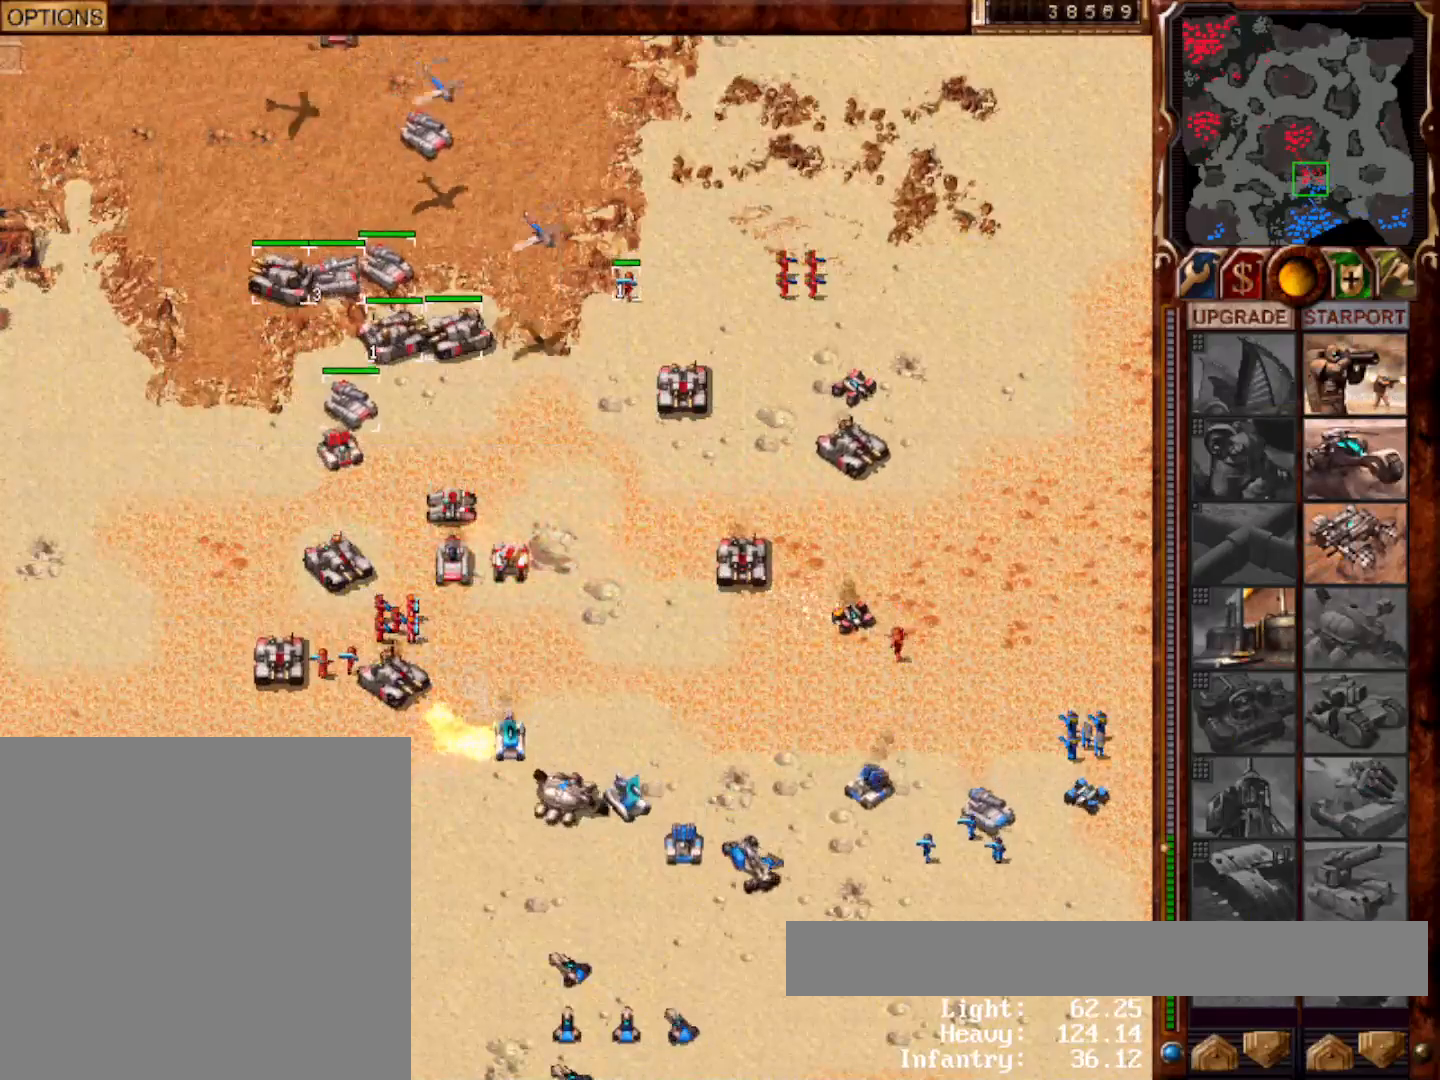
{"keys": [], "mouse": [], "events": [[83, "mouse_left", "down"], [183, "mouse_left", "up"], [333, "mouse_left", "down"], [433, "mouse_left", "up"]]}
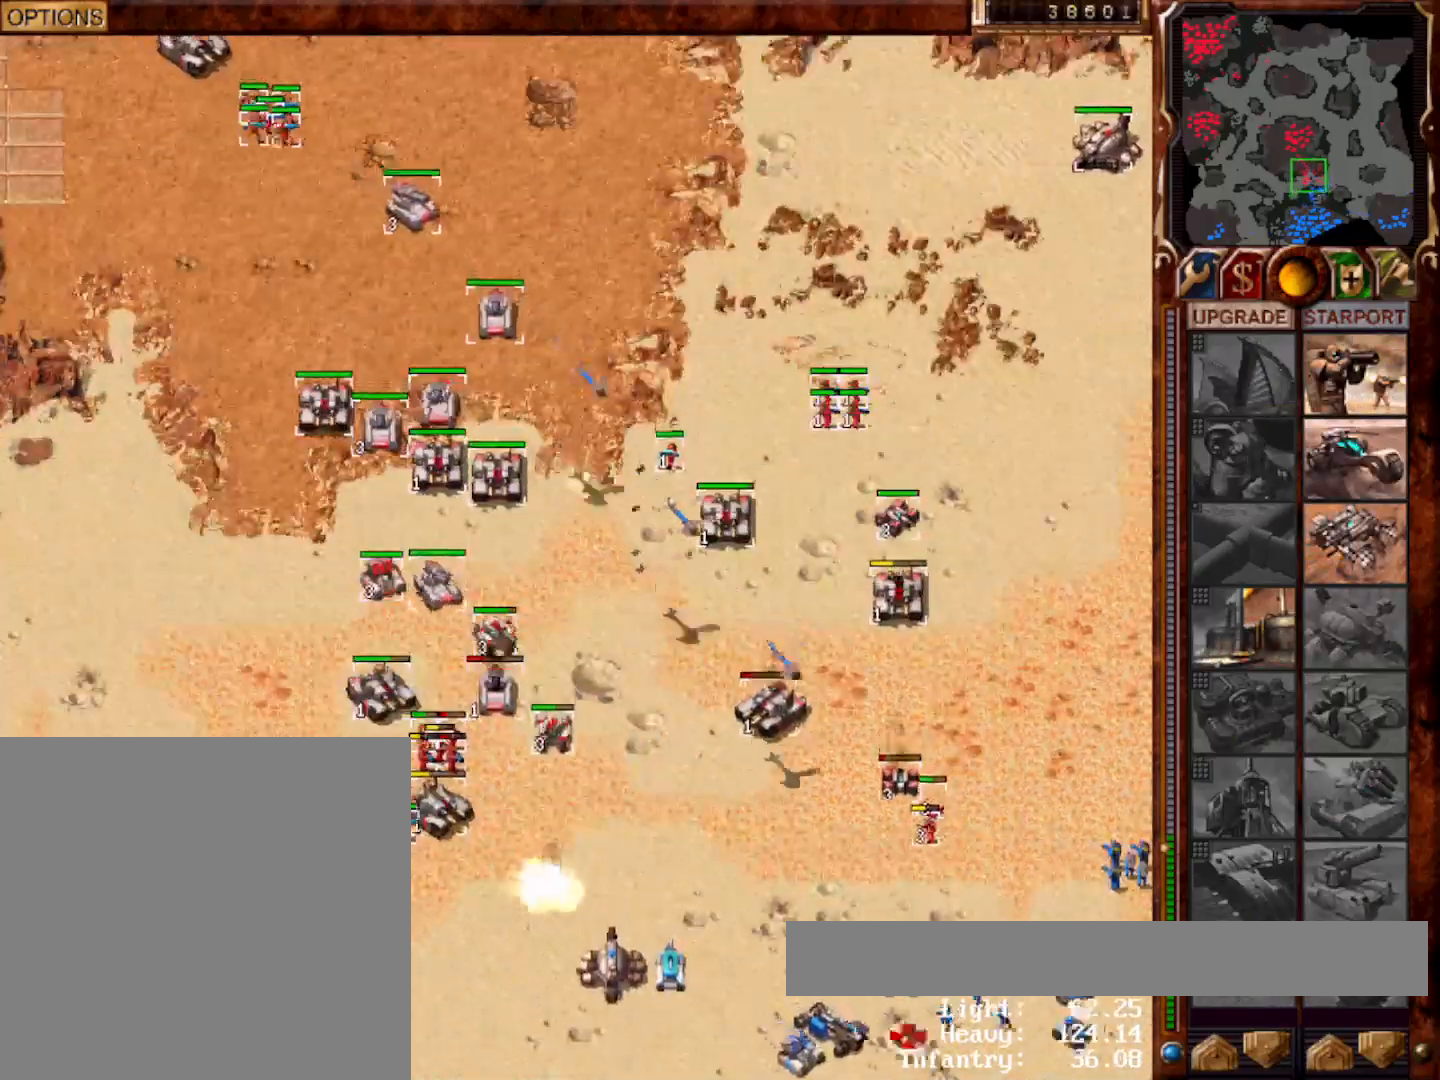
{"keys": ["g"], "mouse": [], "events": [[67, "1", "down"], [200, "1", "up"], [200, "mouse_left", "down"], [267, "mouse_left", "up"], [367, "mouse_left", "down"], [467, "g", "down"], [467, "mouse_left", "up"]]}
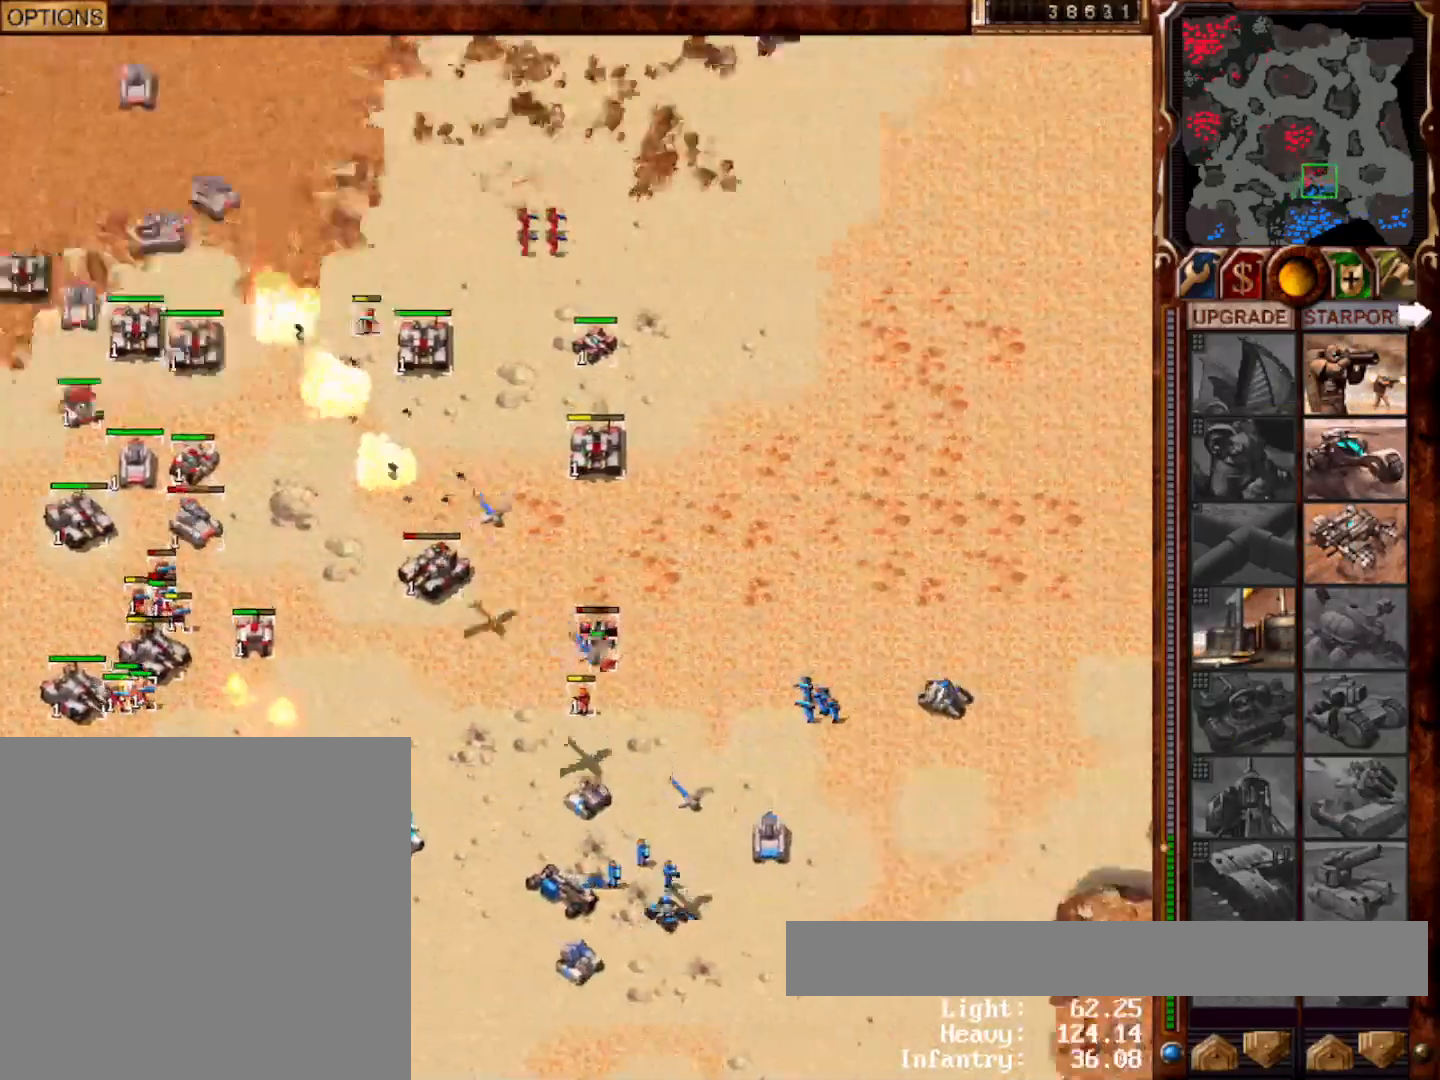
{"keys": [], "mouse": [], "events": [[100, "g", "up"], [267, "mouse_left", "down"], [367, "mouse_left", "up"], [433, "mouse_left", "down"], [500, "mouse_left", "up"]]}
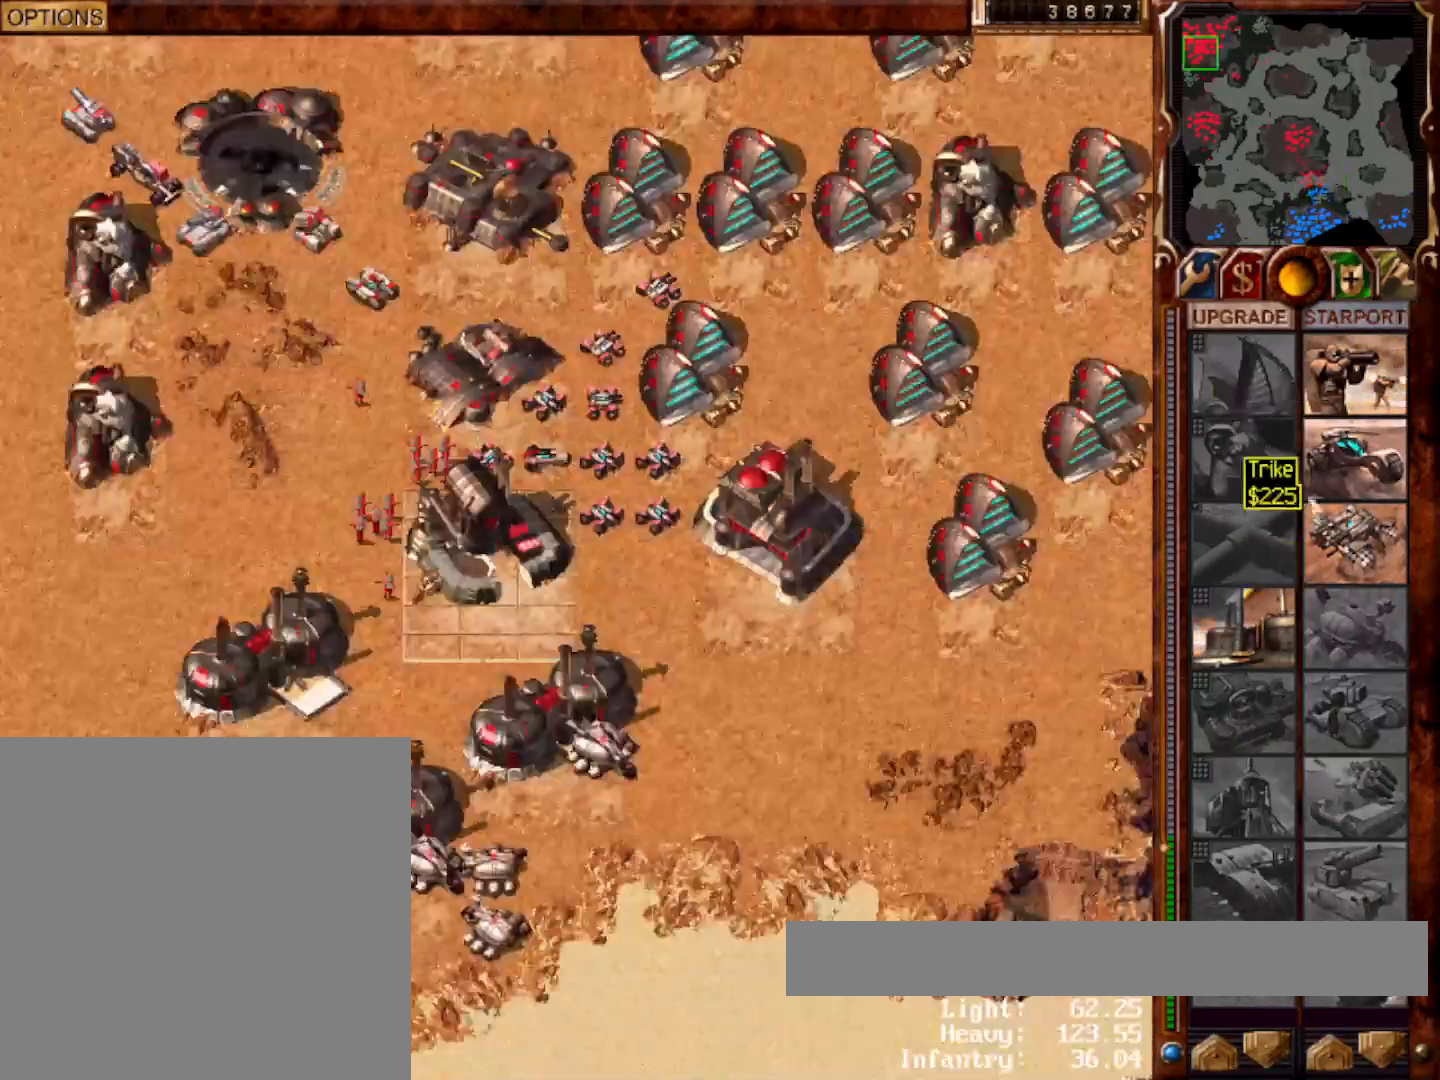
{"keys": [], "mouse": [], "events": [[33, "h", "down"], [133, "h", "up"], [167, "mouse_right", "down"], [233, "mouse_right", "up"], [367, "mouse_left", "down"], [433, "mouse_left", "up"]]}
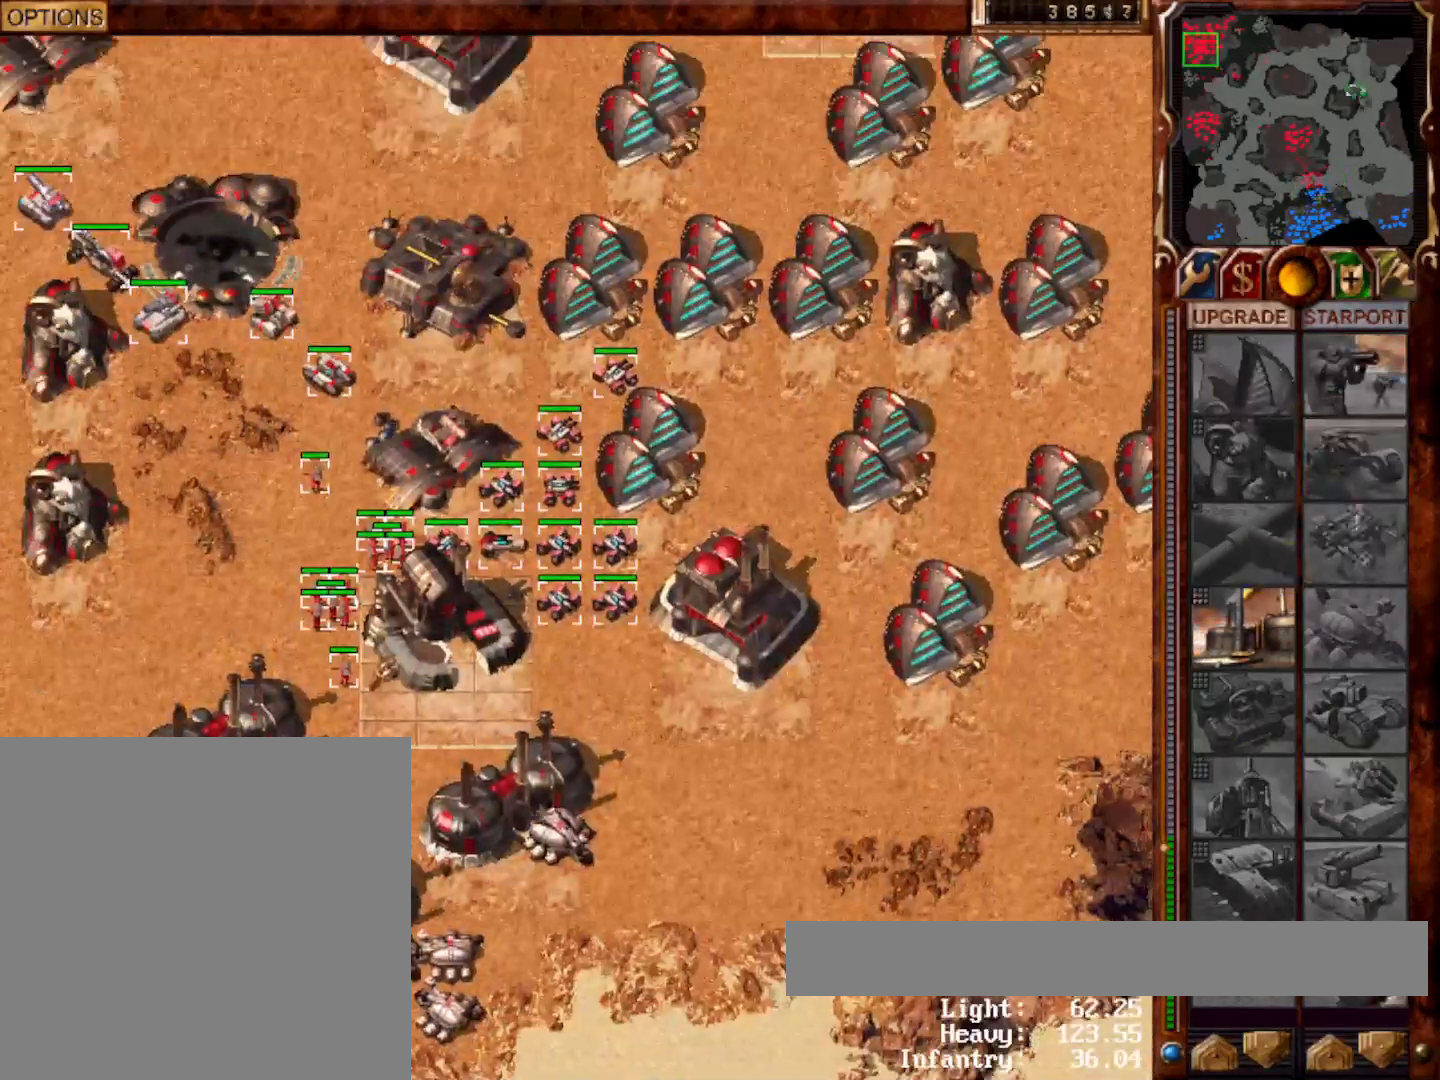
{"keys": [], "mouse": ["left"], "events": [[83, "3", "down"], [133, "mouse_right", "down"], [233, "3", "up"], [233, "mouse_right", "up"], [283, "mouse_right", "down"], [333, "mouse_right", "up"], [367, "mouse_left", "down"]]}
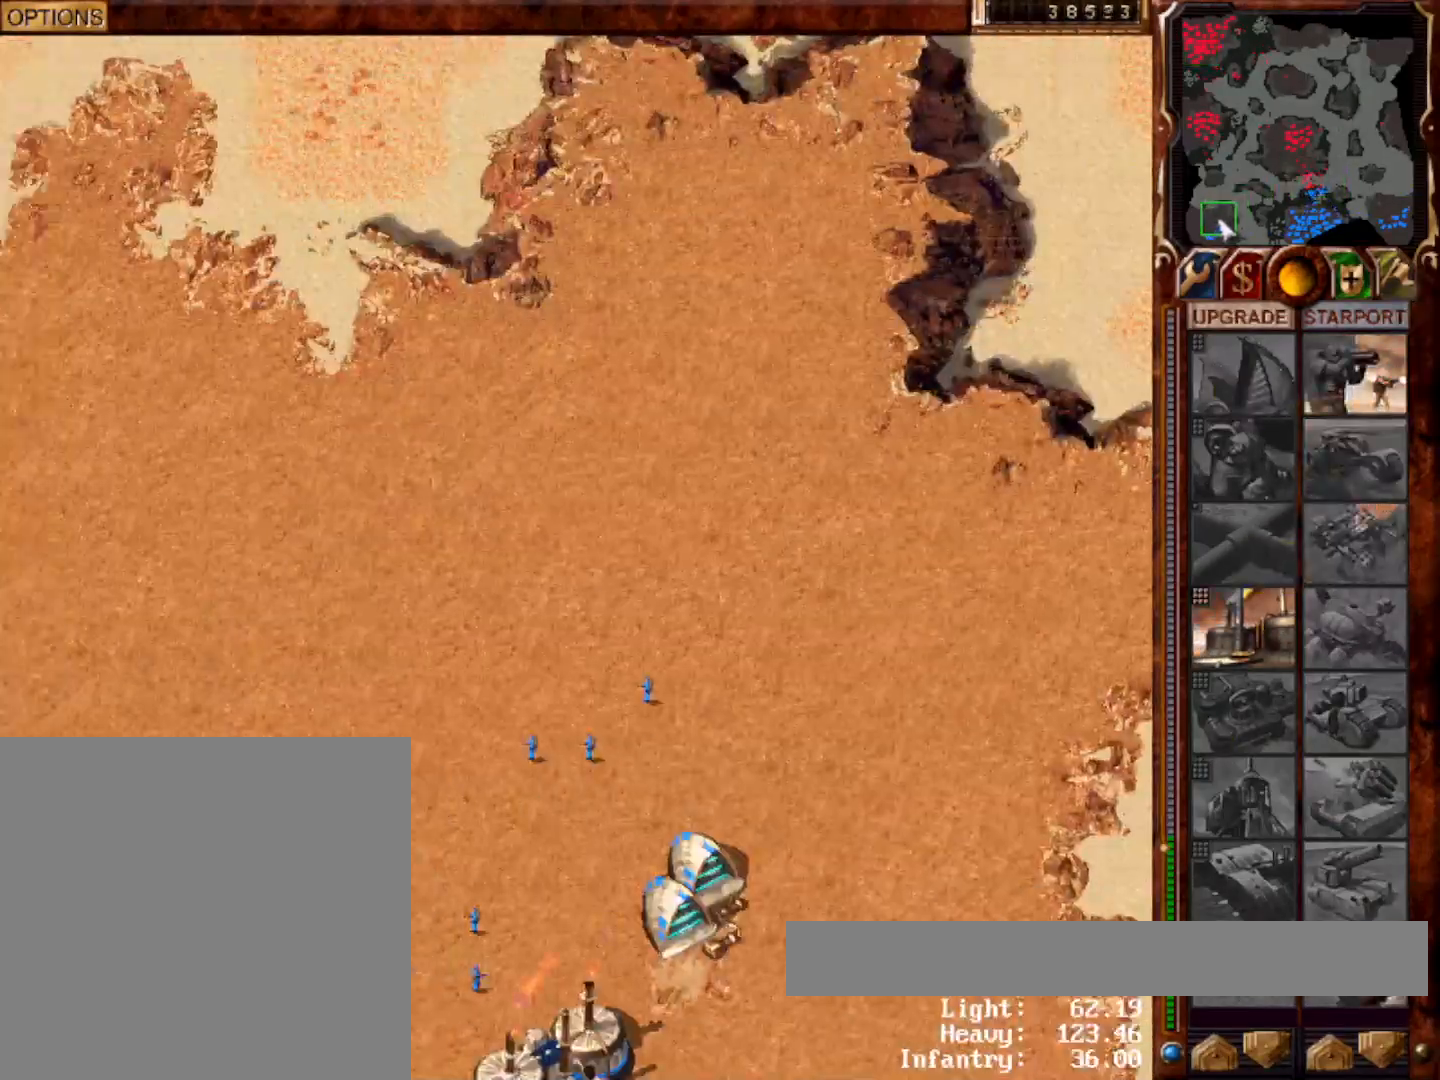
{"keys": [], "mouse": [], "events": [[17, "mouse_left", "up"], [83, "3", "down"], [150, "3", "up"], [150, "mouse_left", "down"], [217, "mouse_left", "up"]]}
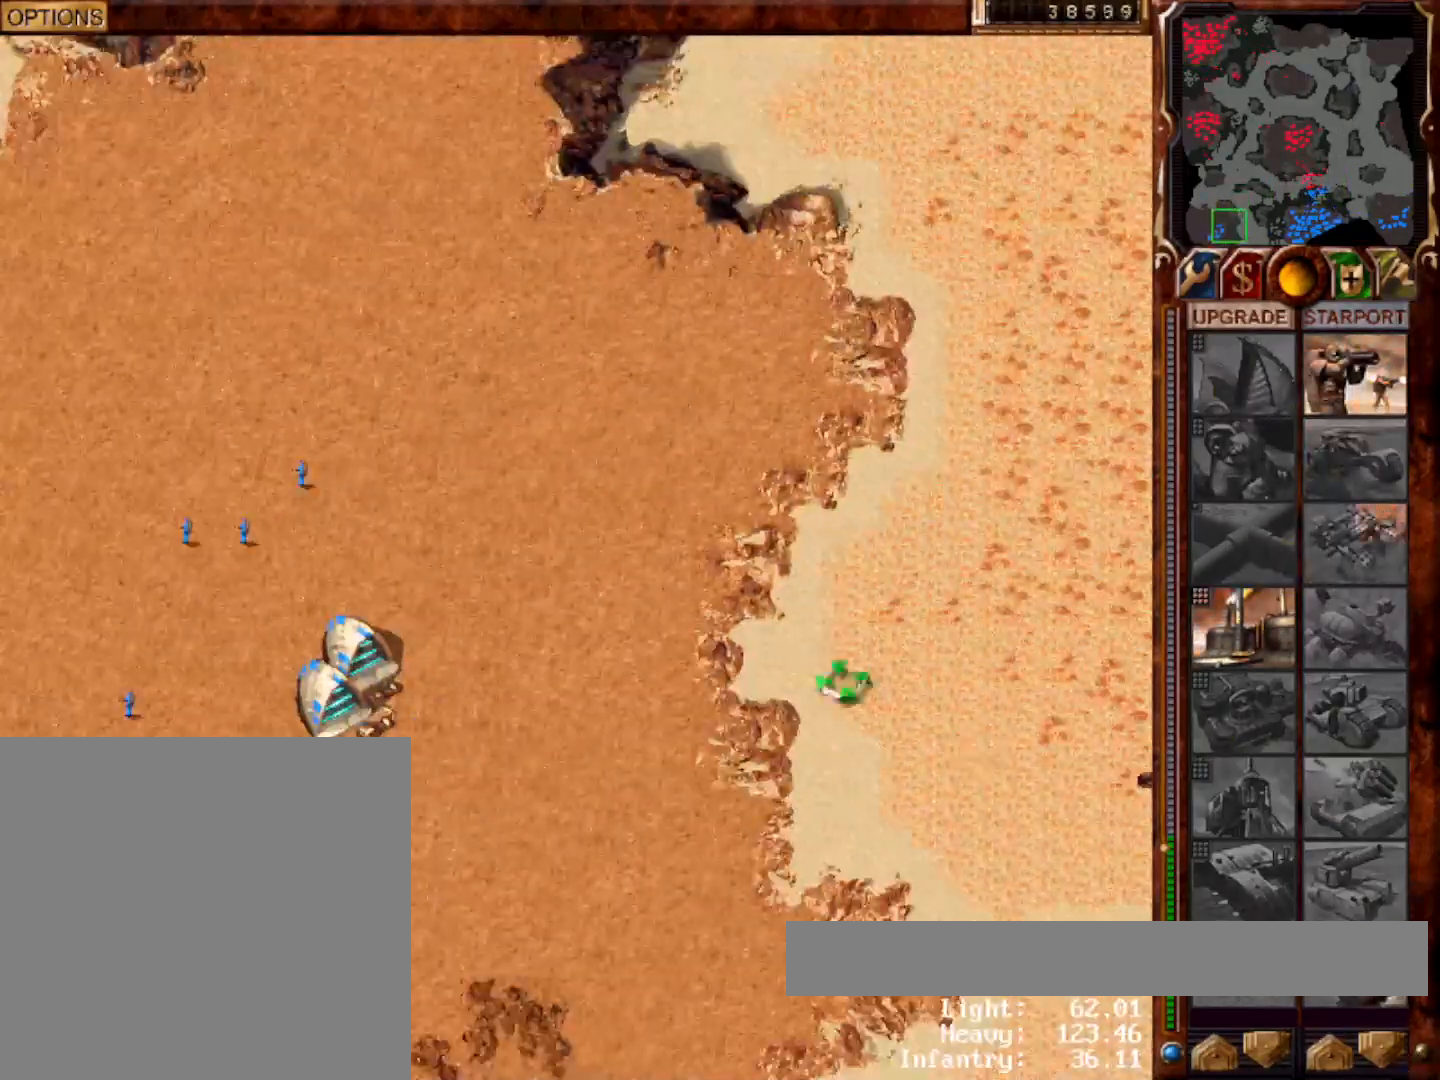
{"keys": [], "mouse": [], "events": [[200, "mouse_left", "down"], [250, "mouse_left", "up"], [317, "1", "down"], [483, "1", "up"]]}
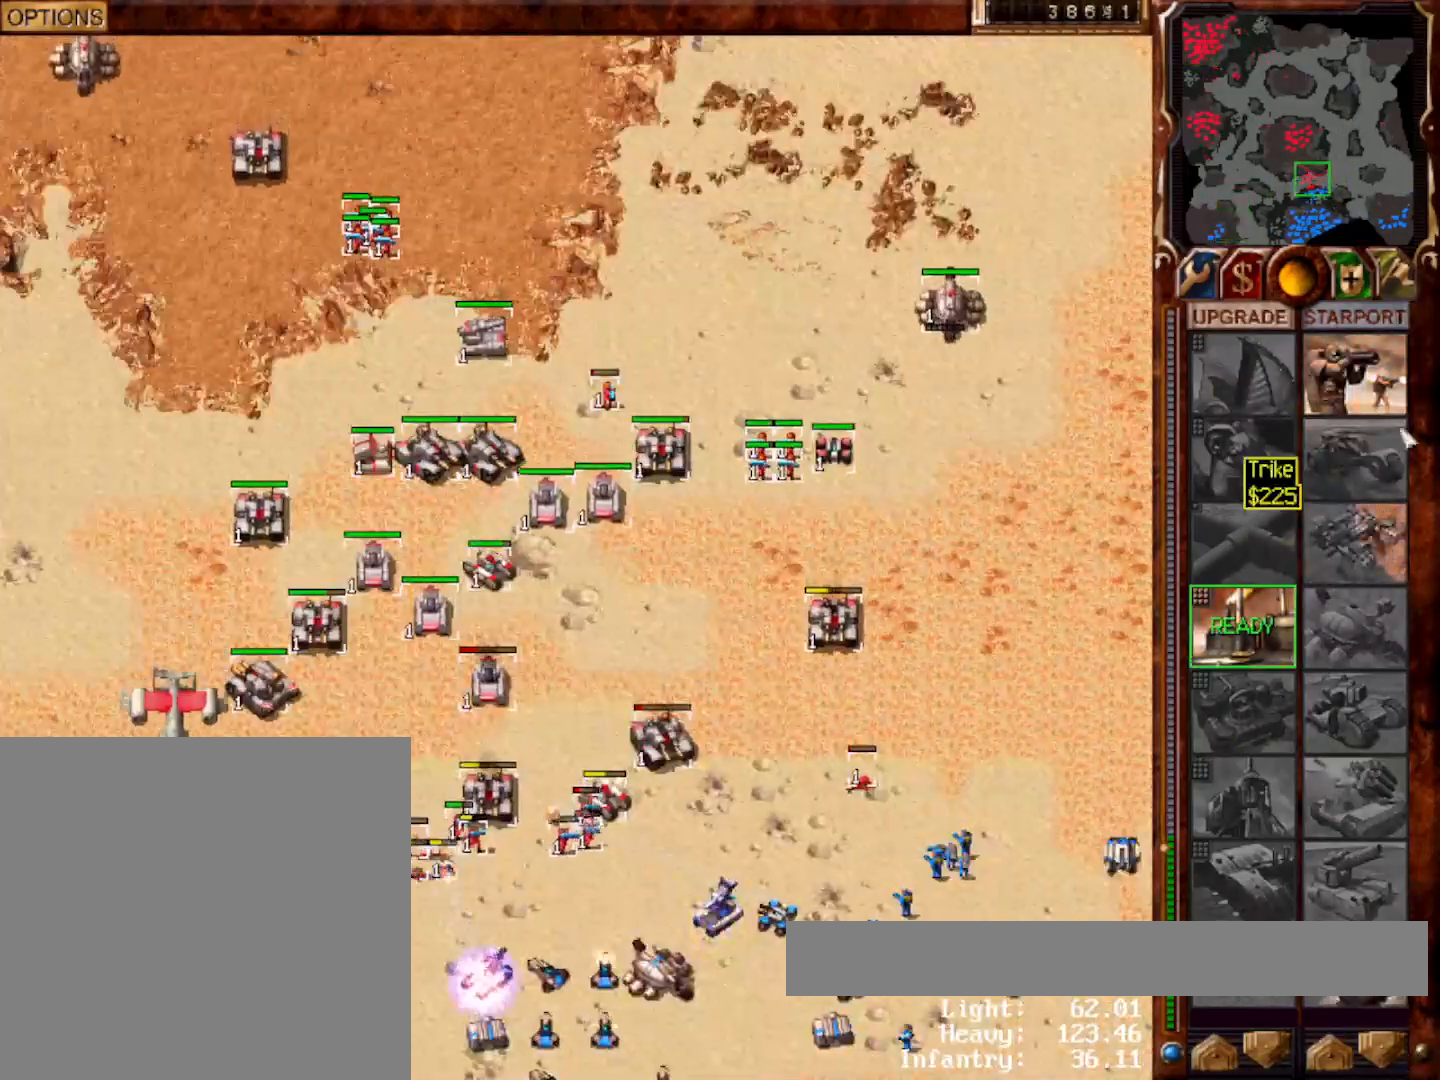
{"keys": [], "mouse": [], "events": [[83, "mouse_left", "down"], [150, "mouse_left", "up"], [317, "mouse_left", "down"], [367, "mouse_left", "up"], [450, "f9", "down"], [500, "f9", "up"]]}
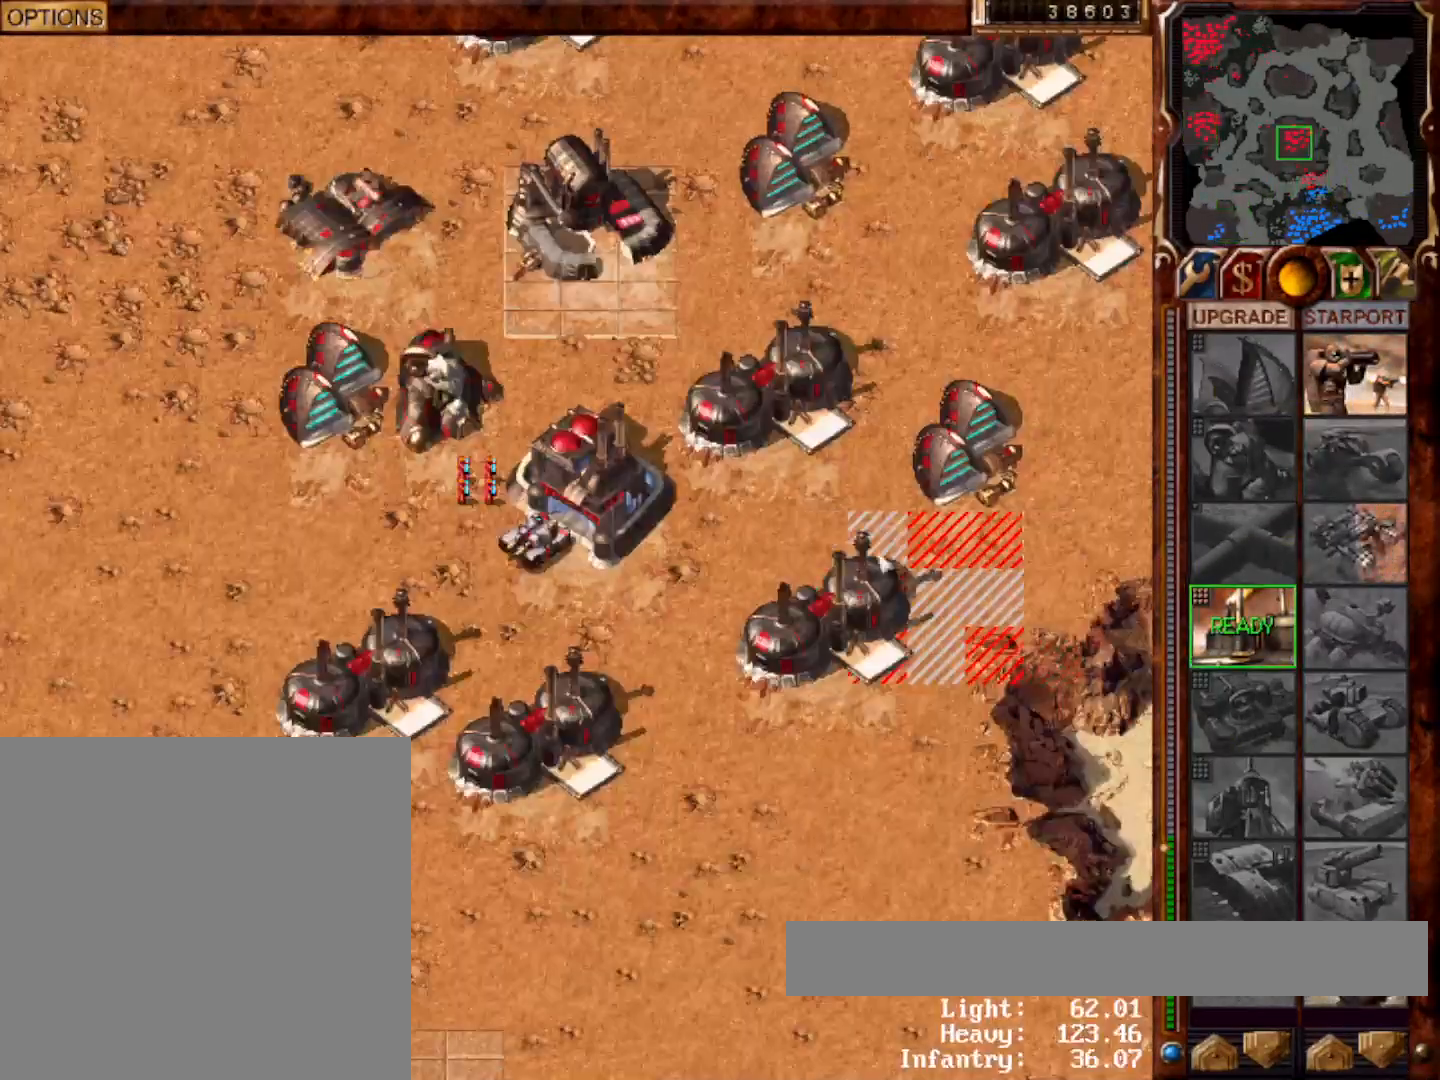
{"keys": [], "mouse": [], "events": [[50, "f10", "down"], [150, "f9", "down"], [250, "f9", "up"], [433, "f10", "up"], [433, "mouse_left", "down"], [500, "mouse_left", "up"]]}
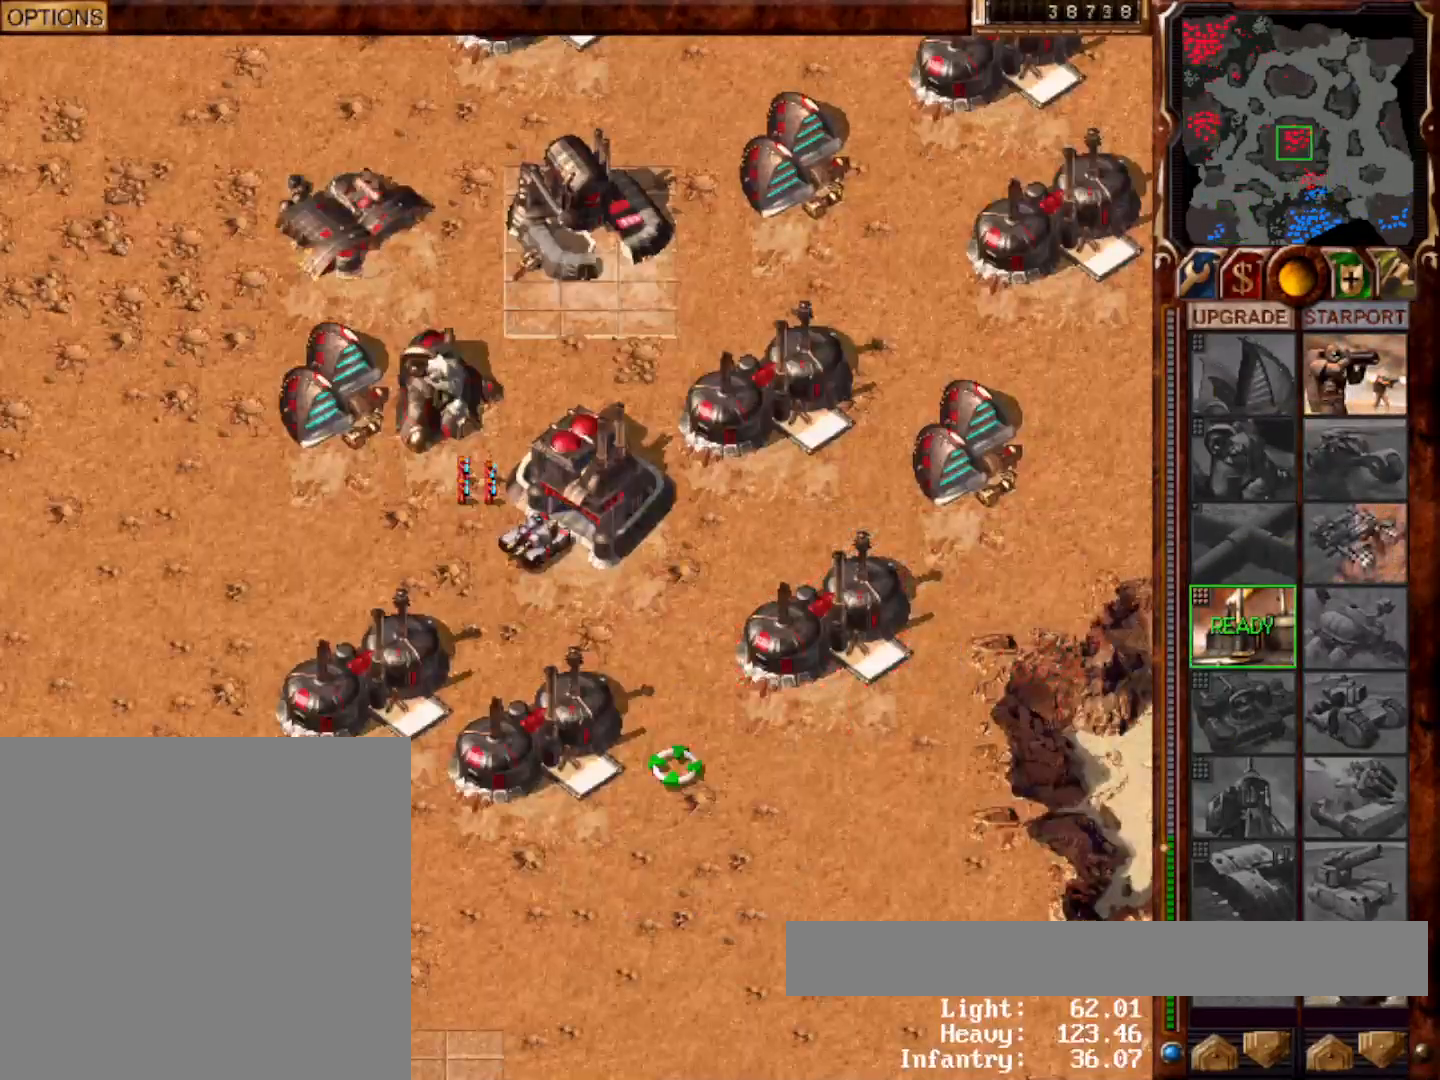
{"keys": [], "mouse": ["left"], "events": [[133, "1", "down"], [300, "1", "up"], [483, "mouse_left", "down"]]}
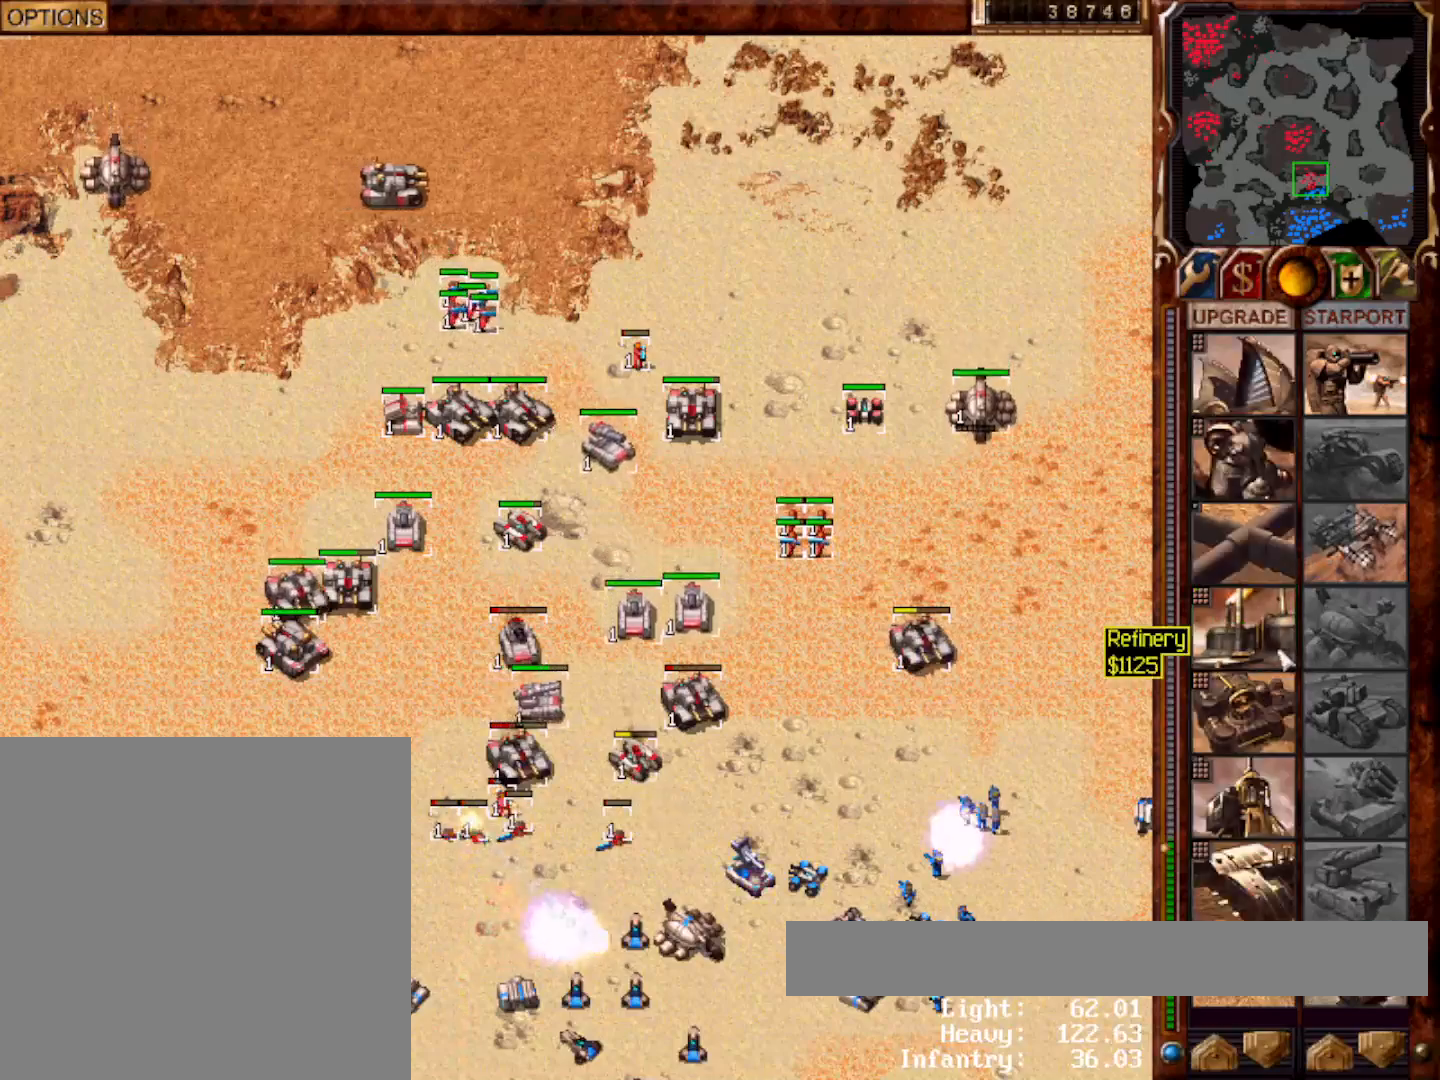
{"keys": [], "mouse": [], "events": [[67, "mouse_left", "up"], [267, "mouse_left", "down"], [367, "mouse_left", "up"]]}
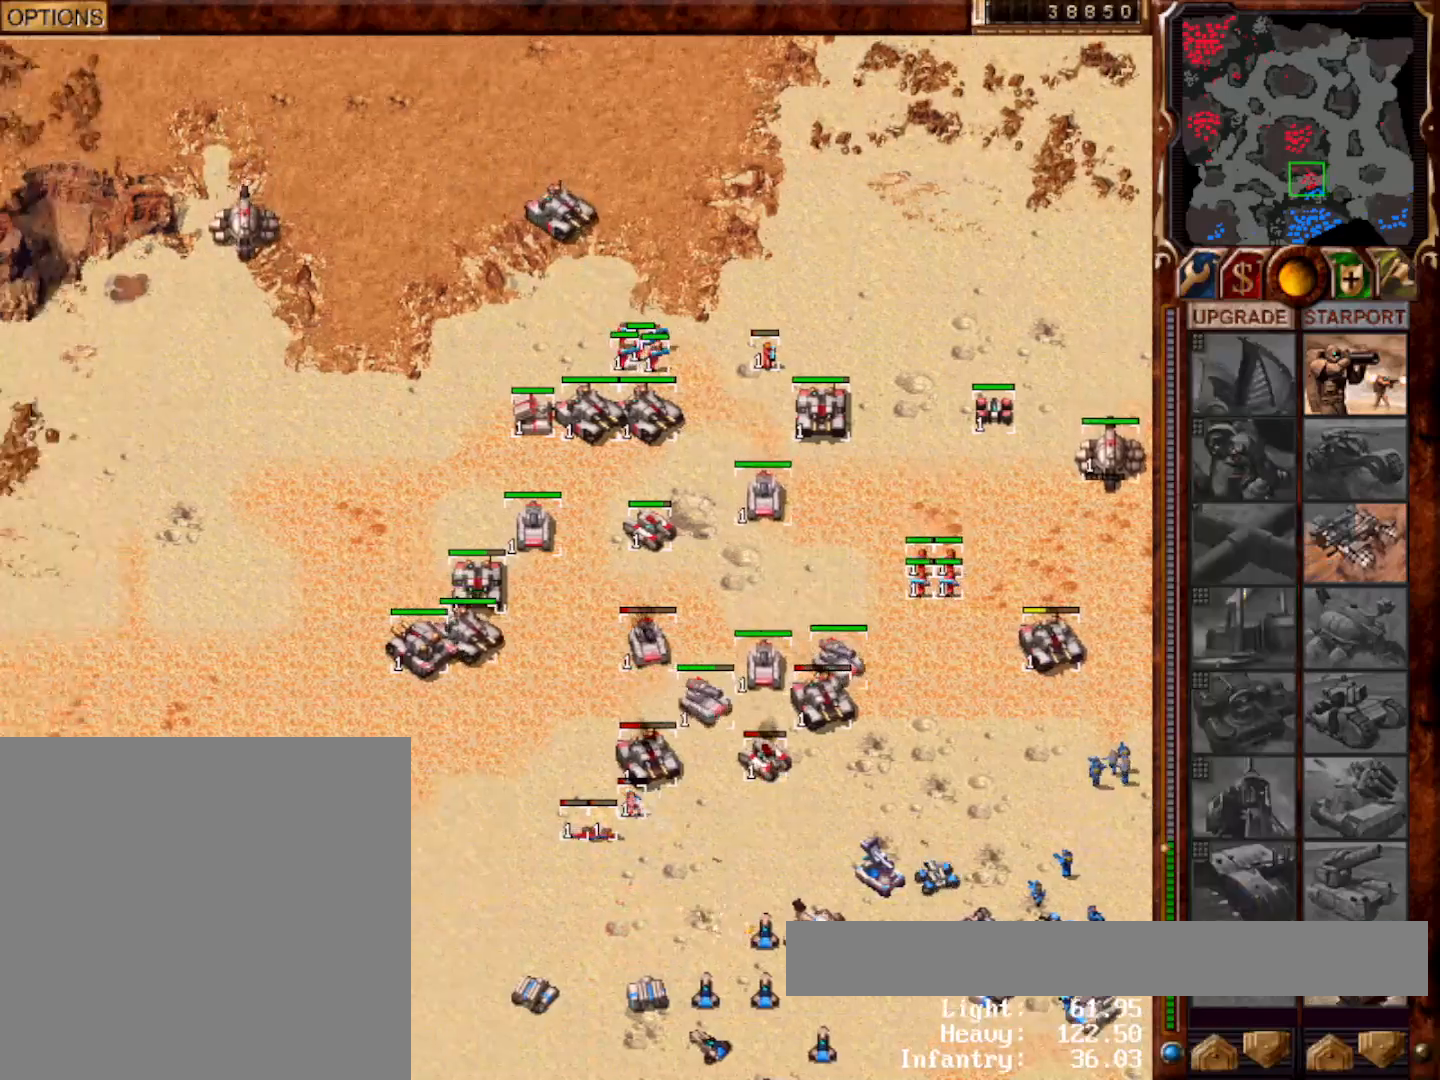
{"keys": [], "mouse": [], "events": [[67, "mouse_left", "down"], [133, "mouse_left", "up"]]}
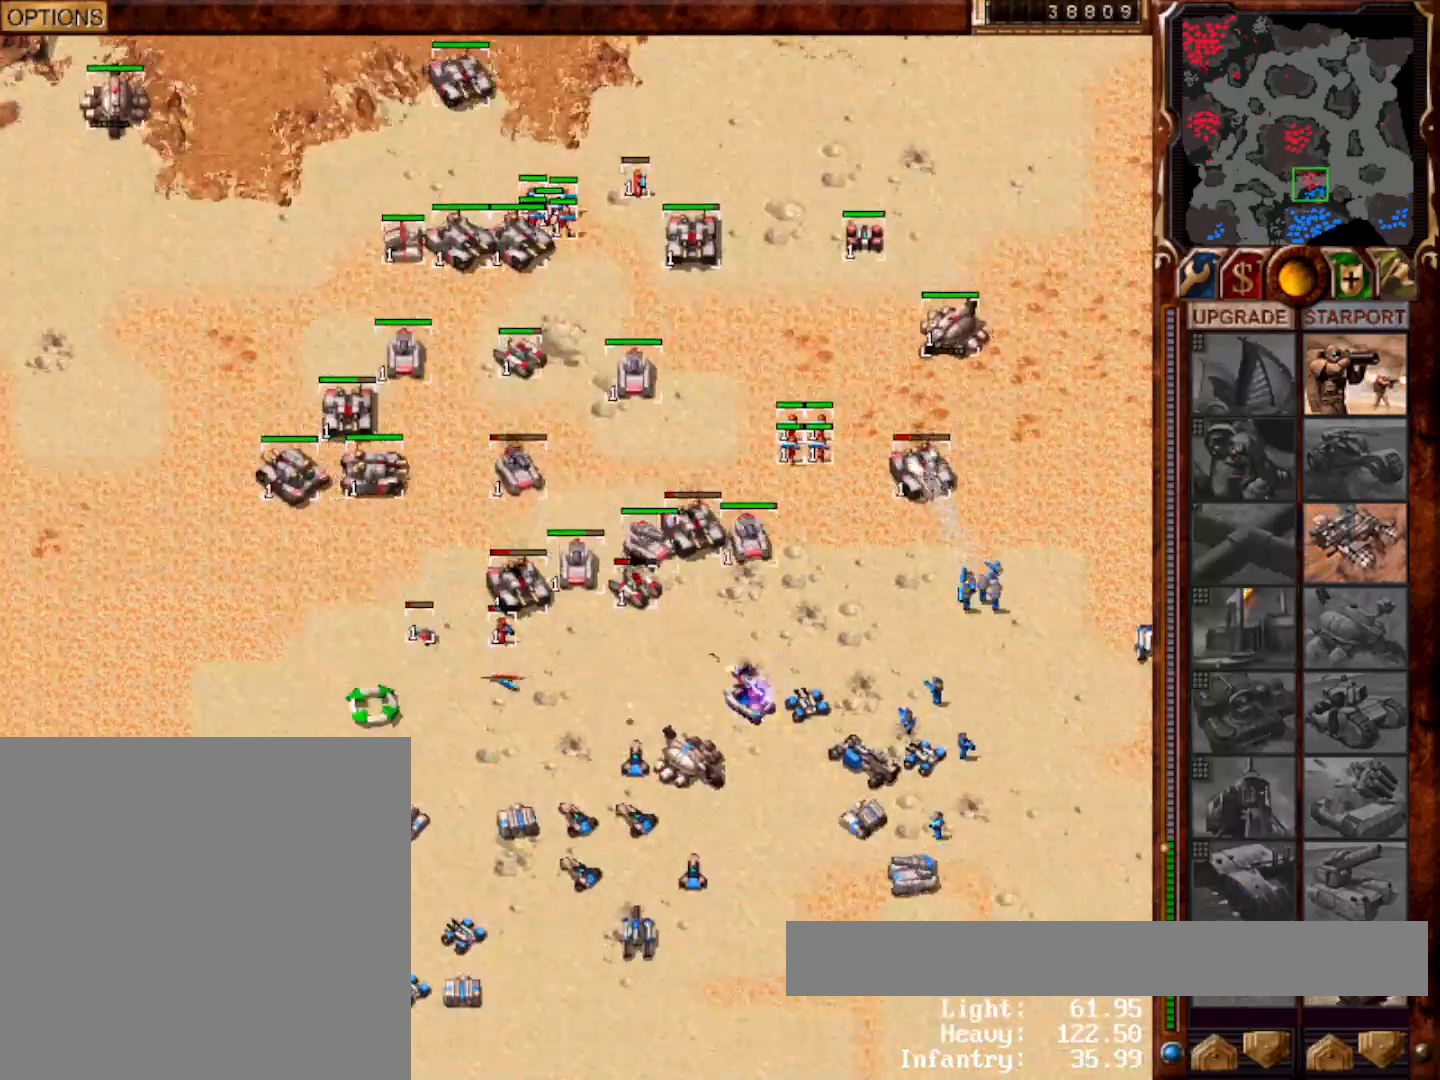
{"keys": [], "mouse": [], "events": [[50, "g", "down"], [117, "g", "up"], [250, "s", "down"], [383, "mouse_left", "down"], [383, "s", "up"], [450, "mouse_left", "up"]]}
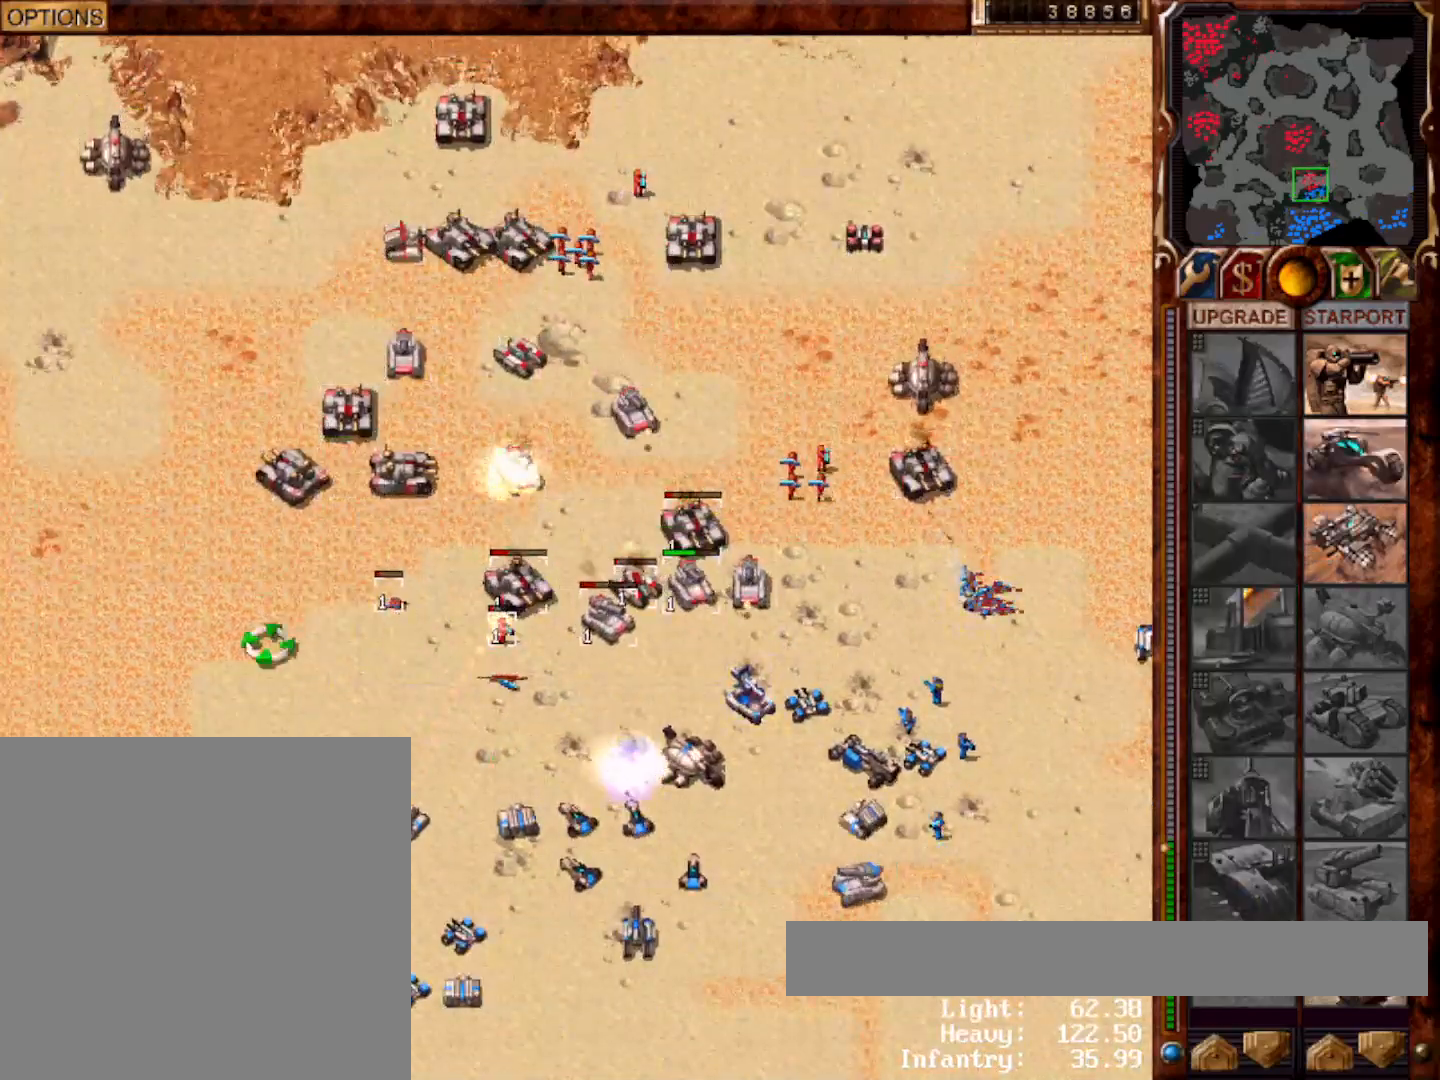
{"keys": [], "mouse": []}
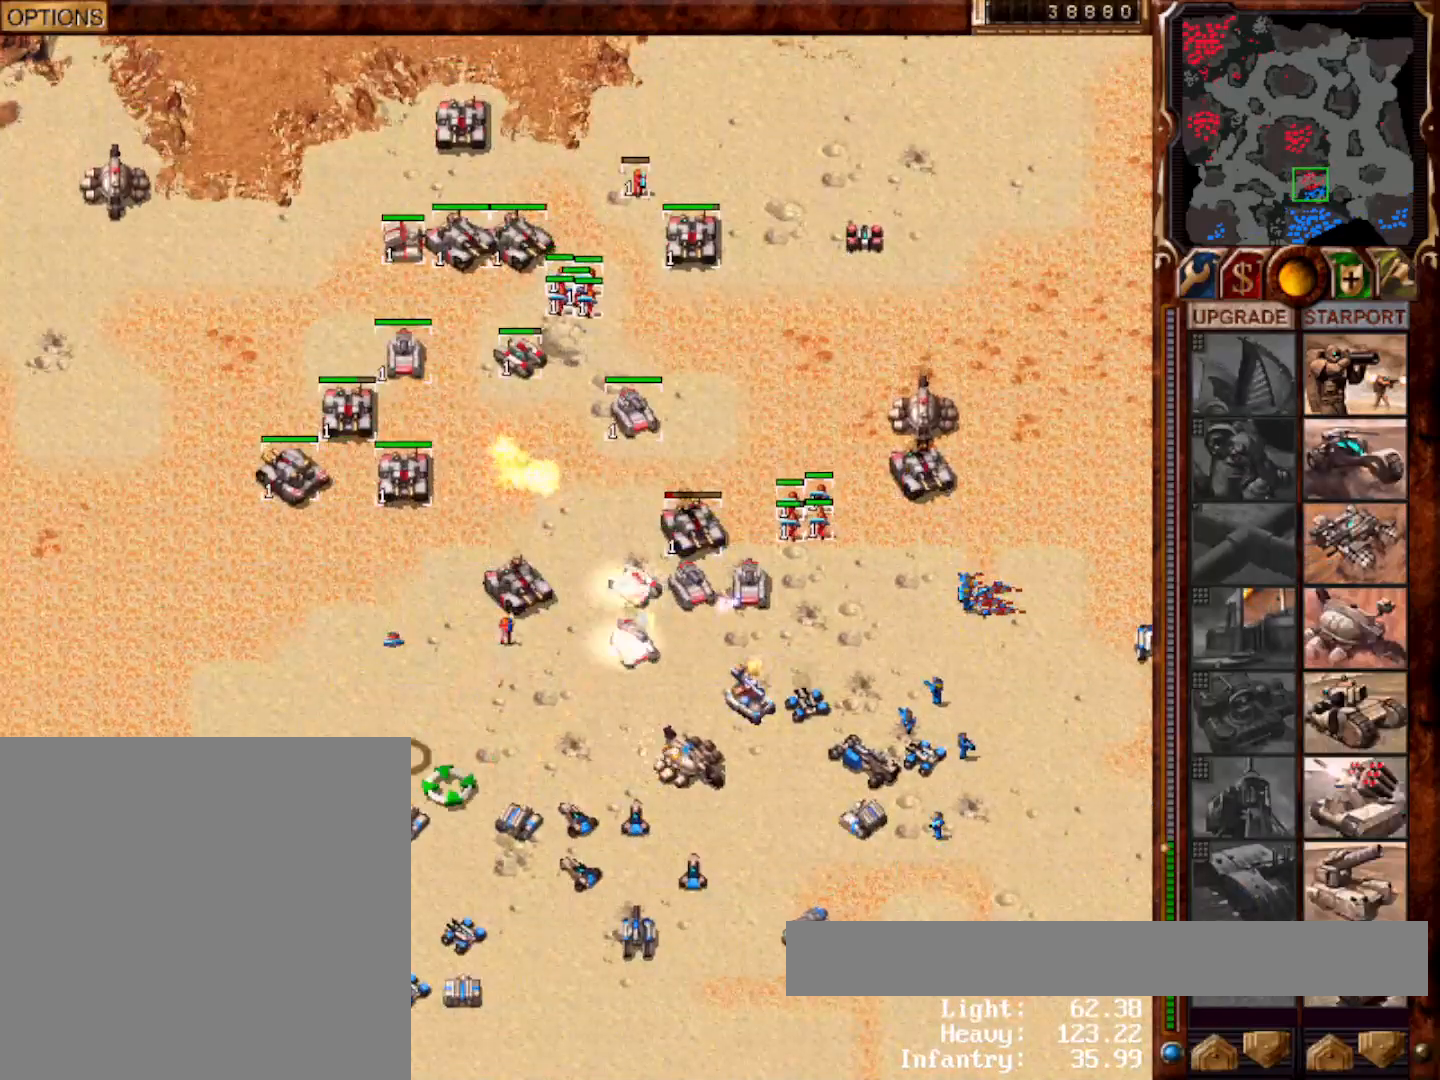
{"keys": [], "mouse": []}
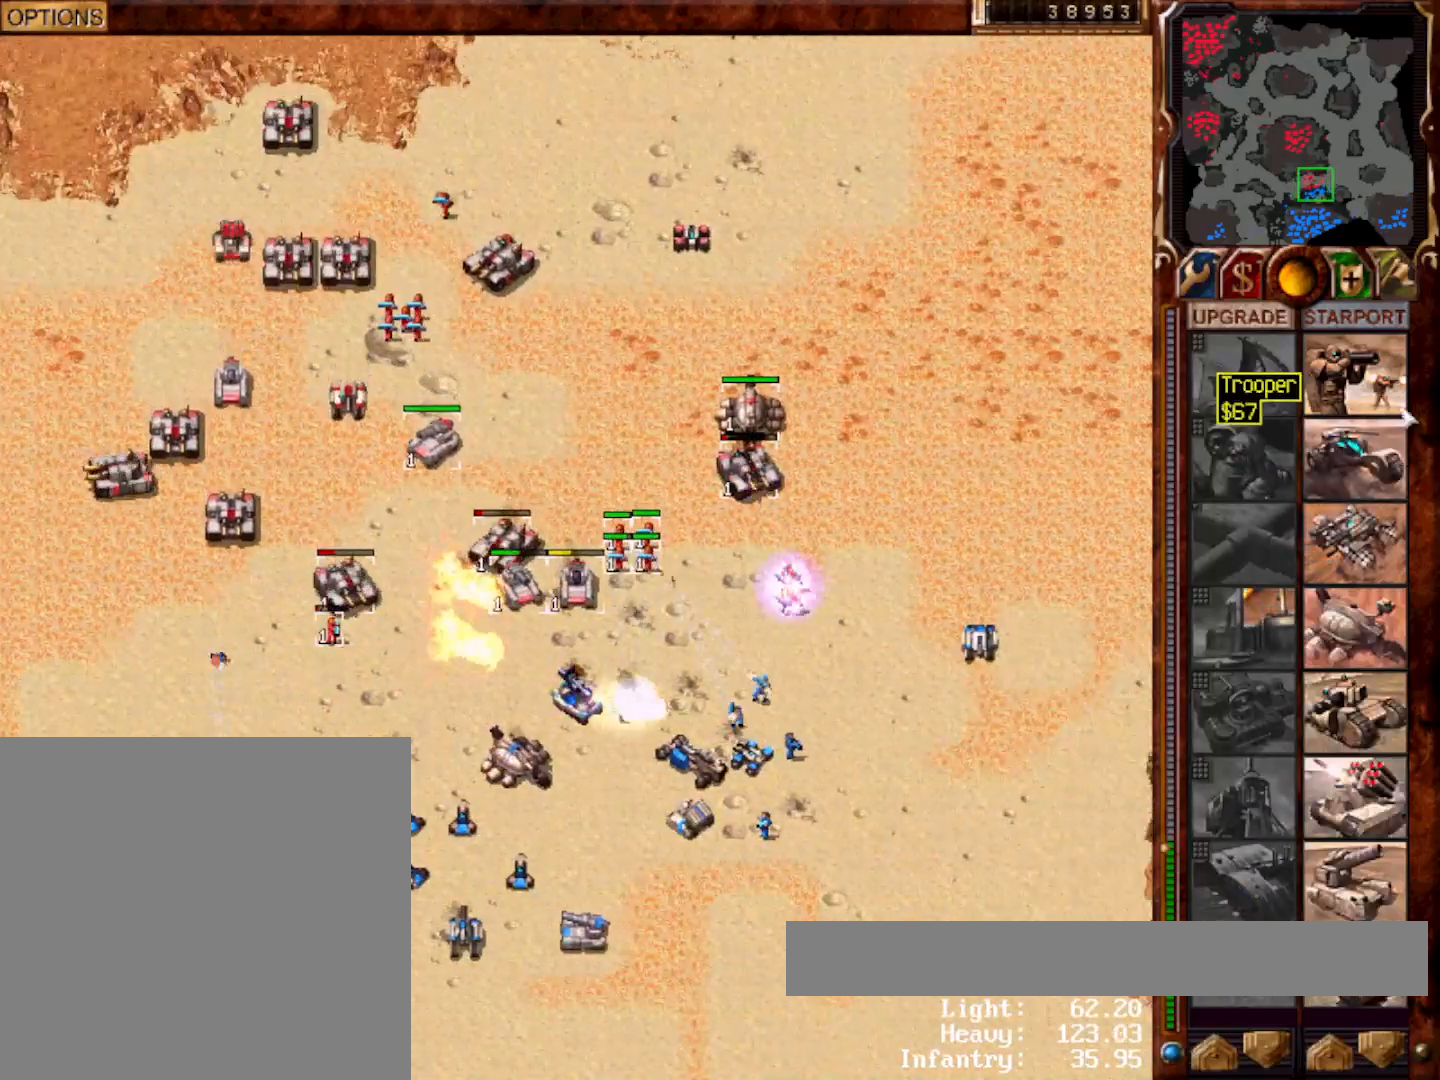
{"keys": [], "mouse": ["right"], "events": [[100, "mouse_left", "down"], [167, "mouse_left", "up"], [217, "mouse_left", "down"], [350, "mouse_left", "up"], [500, "mouse_right", "down"]]}
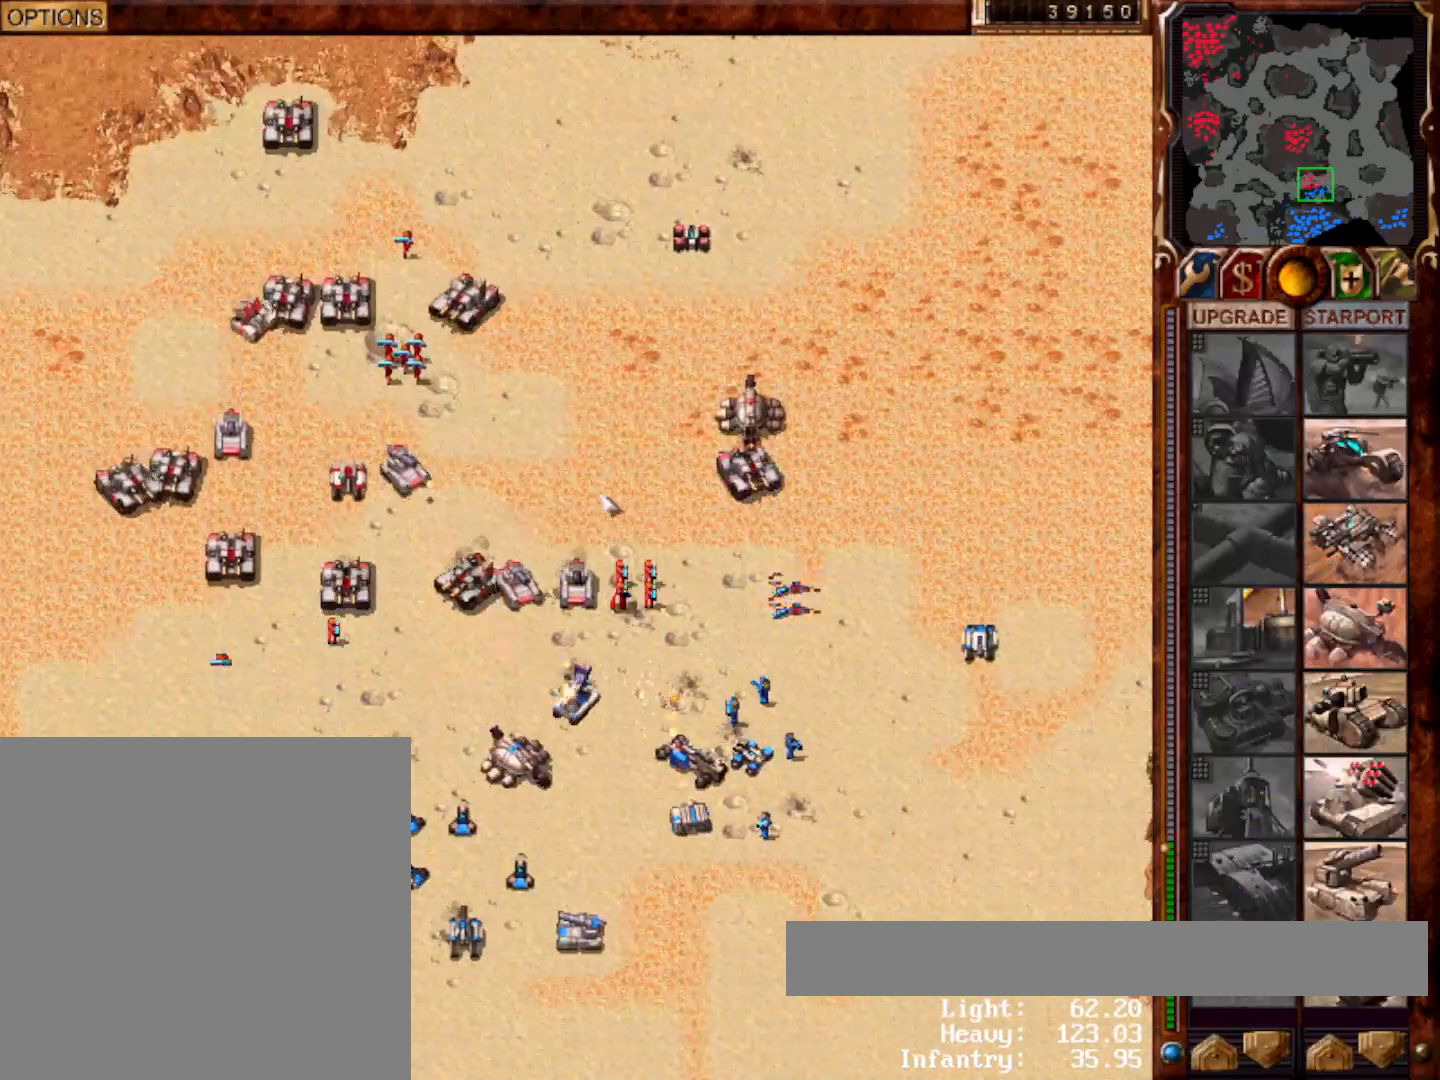
{"keys": [], "mouse": ["left"], "events": [[67, "mouse_right", "up"], [117, "mouse_left", "down"], [183, "mouse_left", "up"], [283, "mouse_left", "down"], [350, "mouse_left", "up"], [483, "mouse_left", "down"]]}
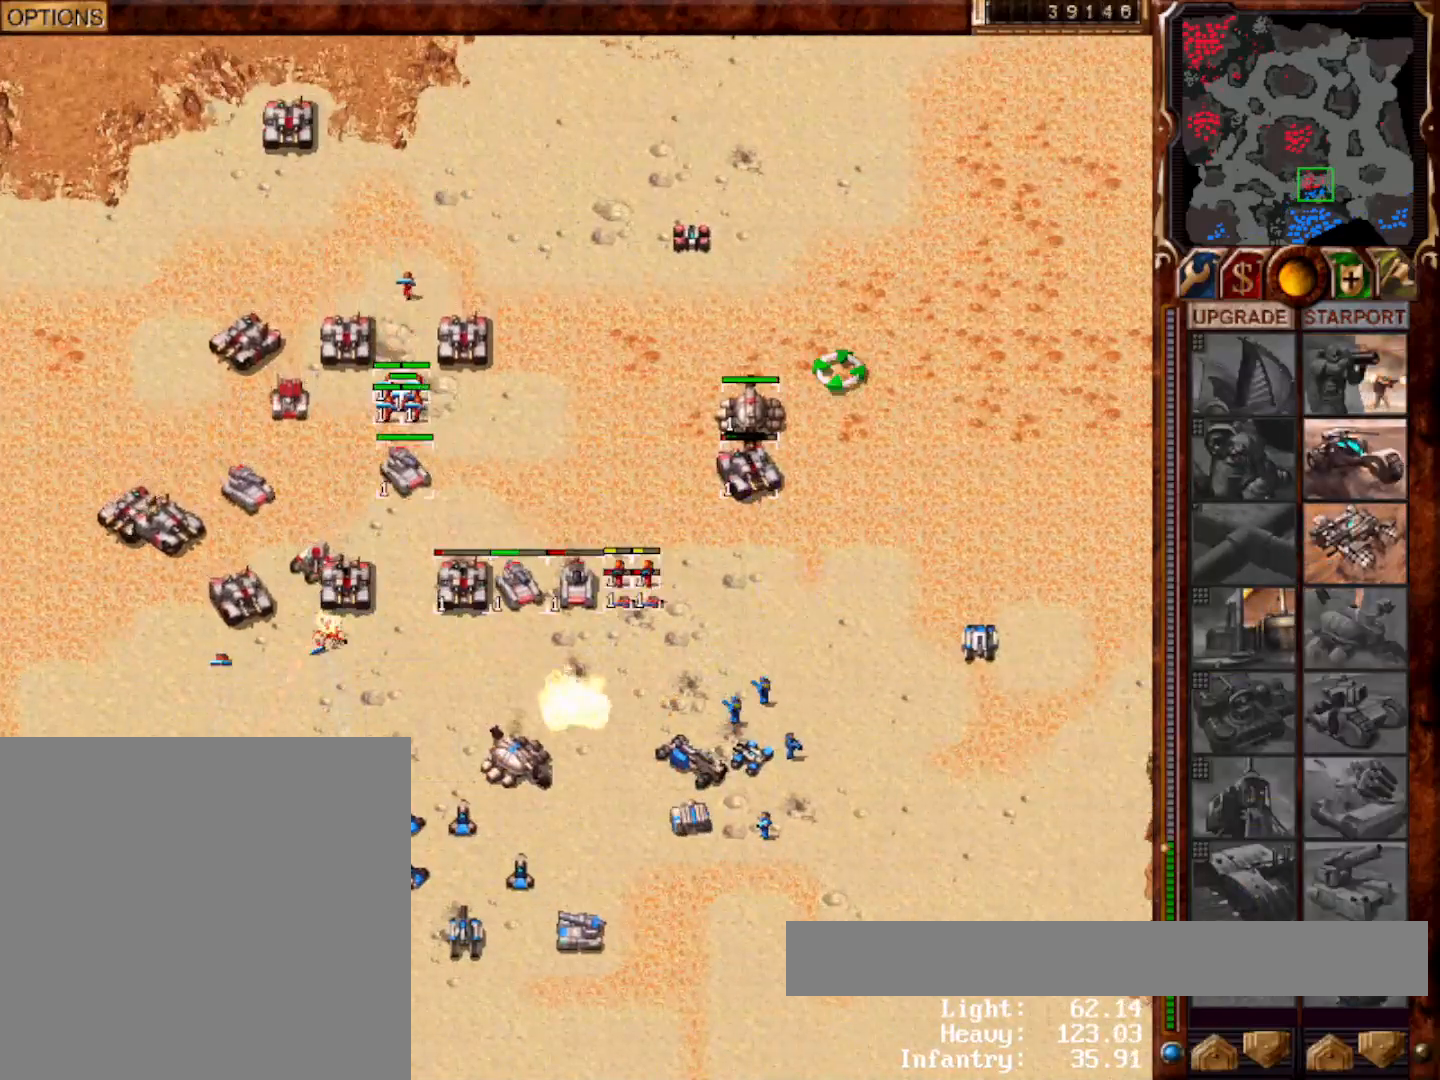
{"keys": [], "mouse": []}
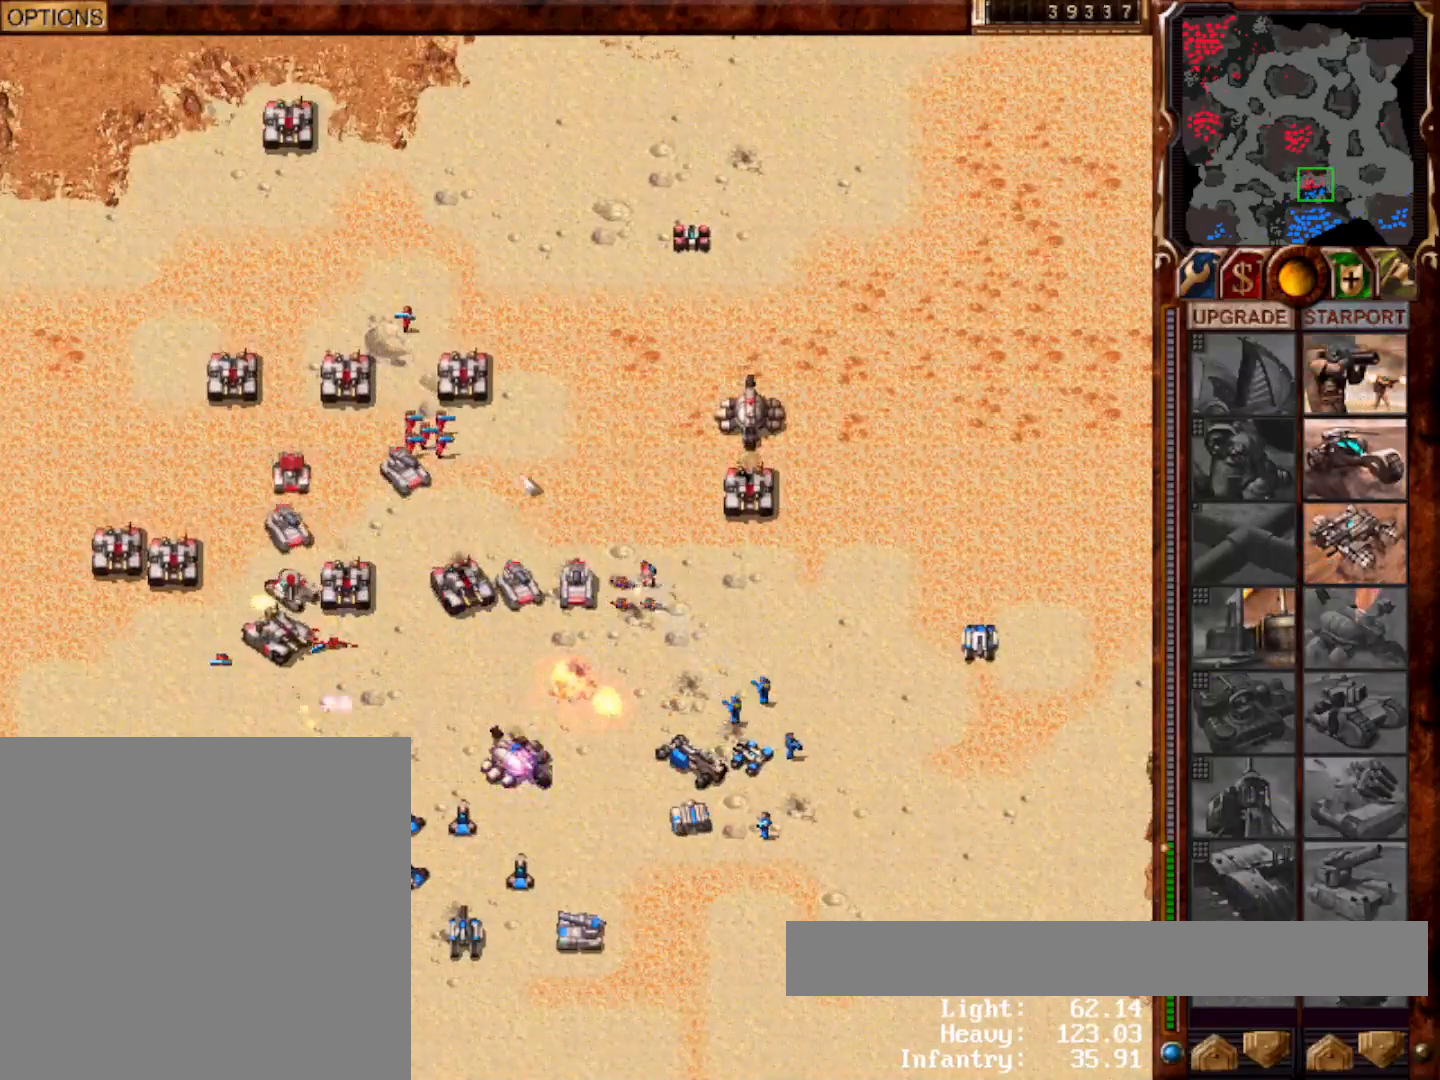
{"keys": [], "mouse": [], "events": [[67, "mouse_left", "down"], [133, "mouse_left", "up"]]}
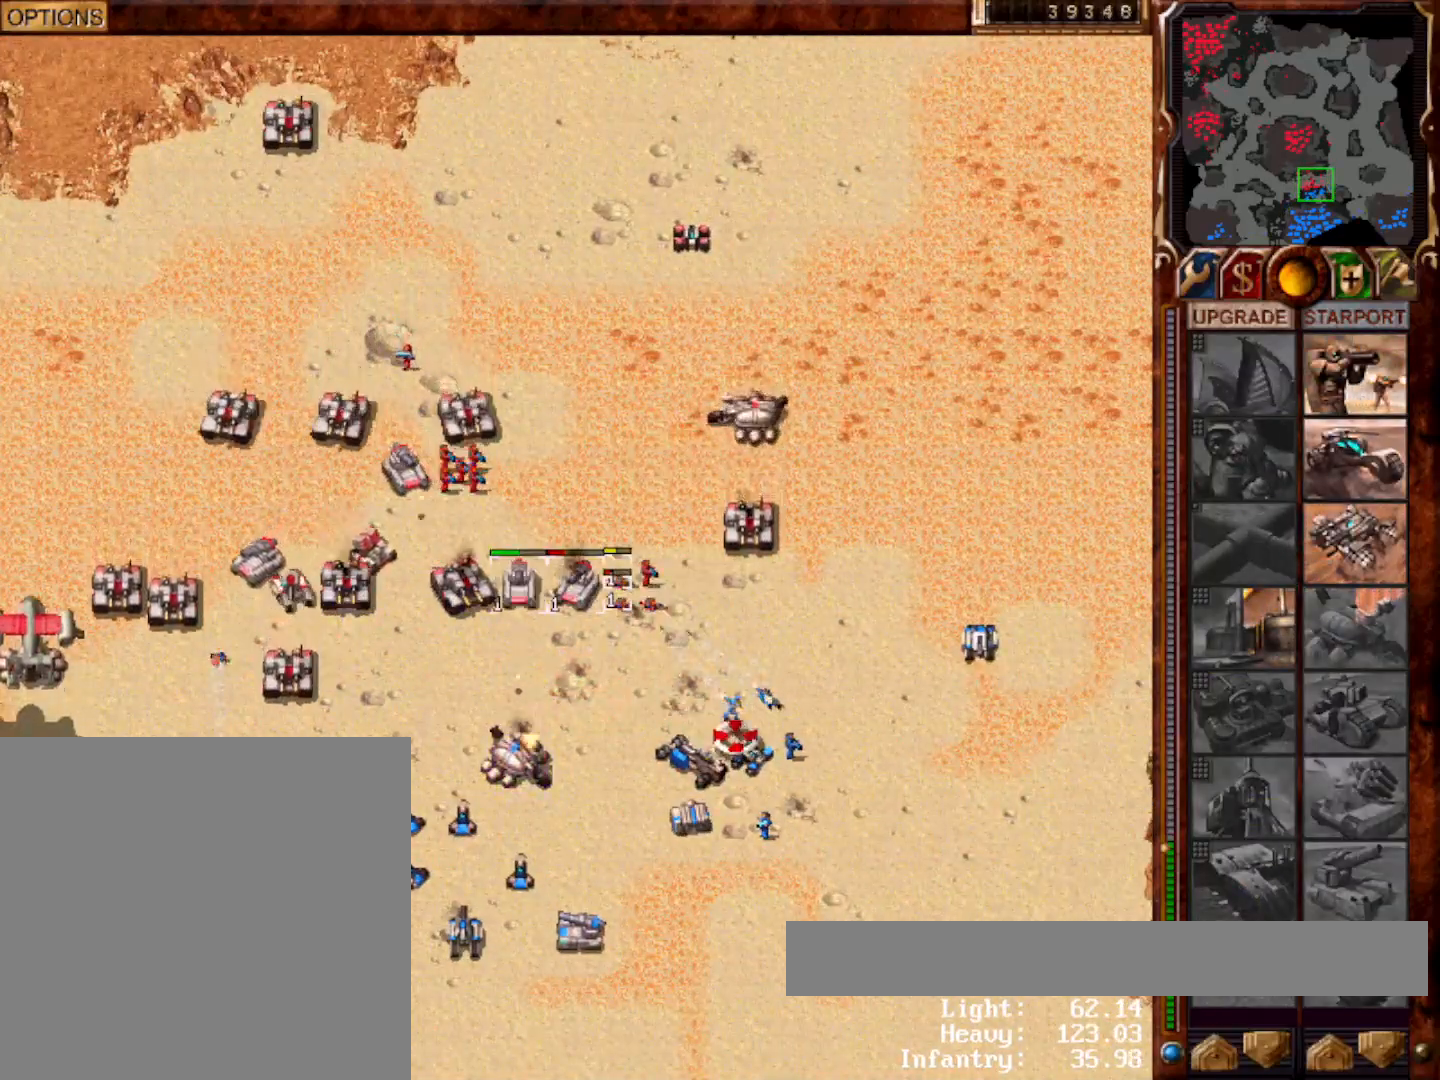
{"keys": [], "mouse": [], "events": [[333, "mouse_right", "down"], [383, "mouse_right", "up"]]}
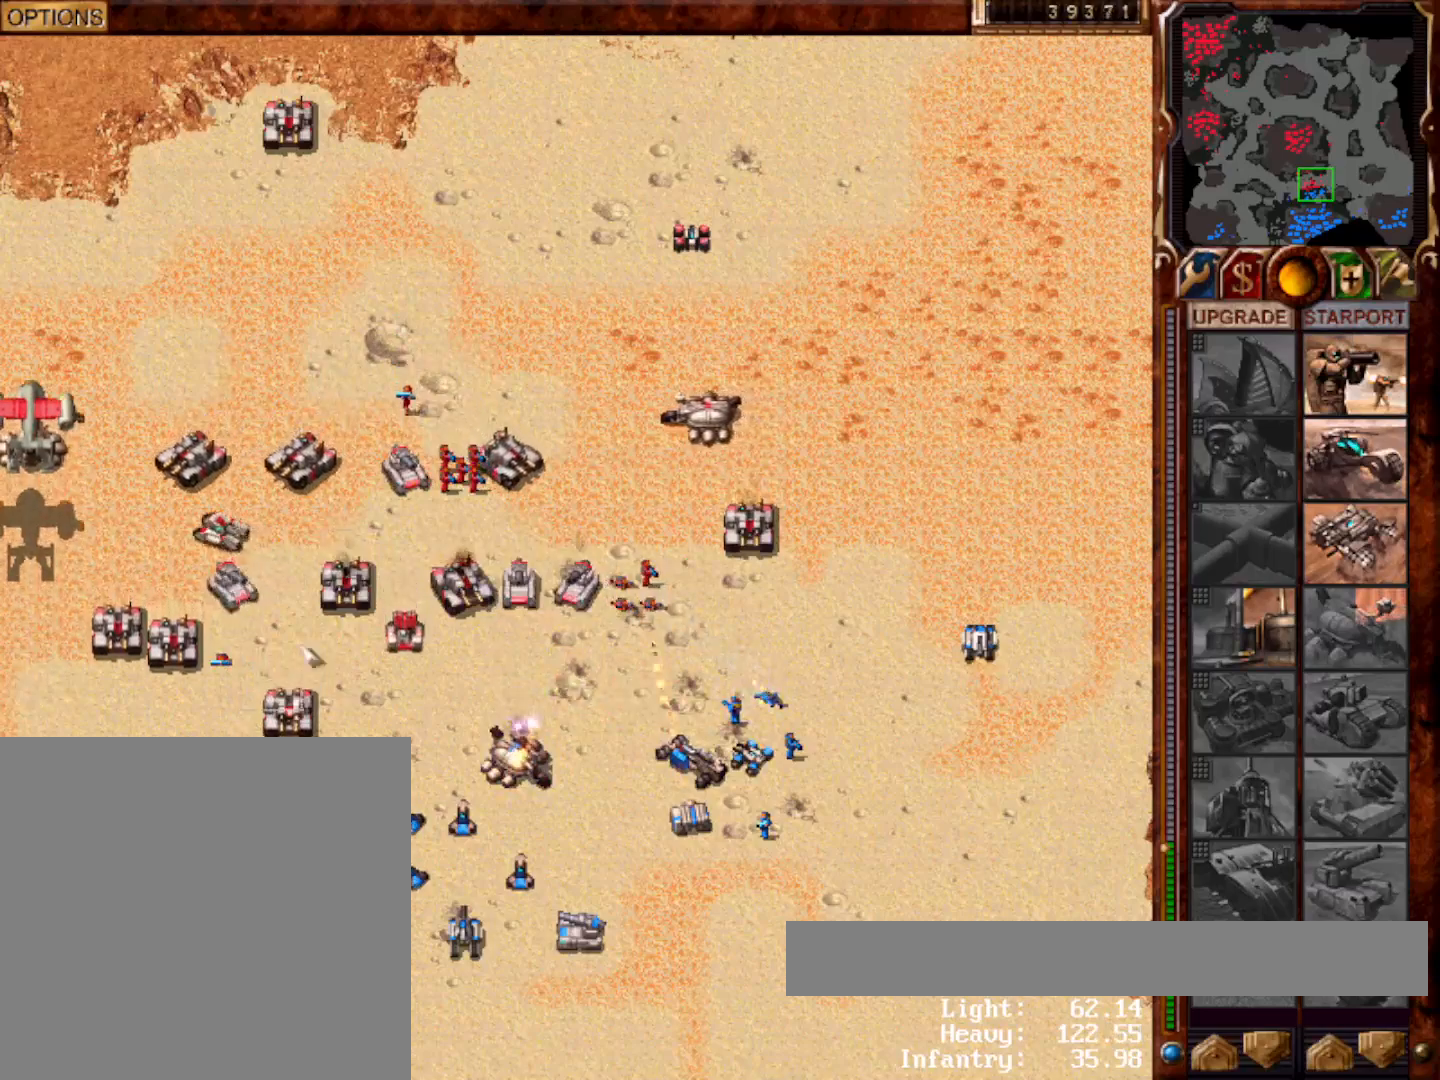
{"keys": [], "mouse": []}
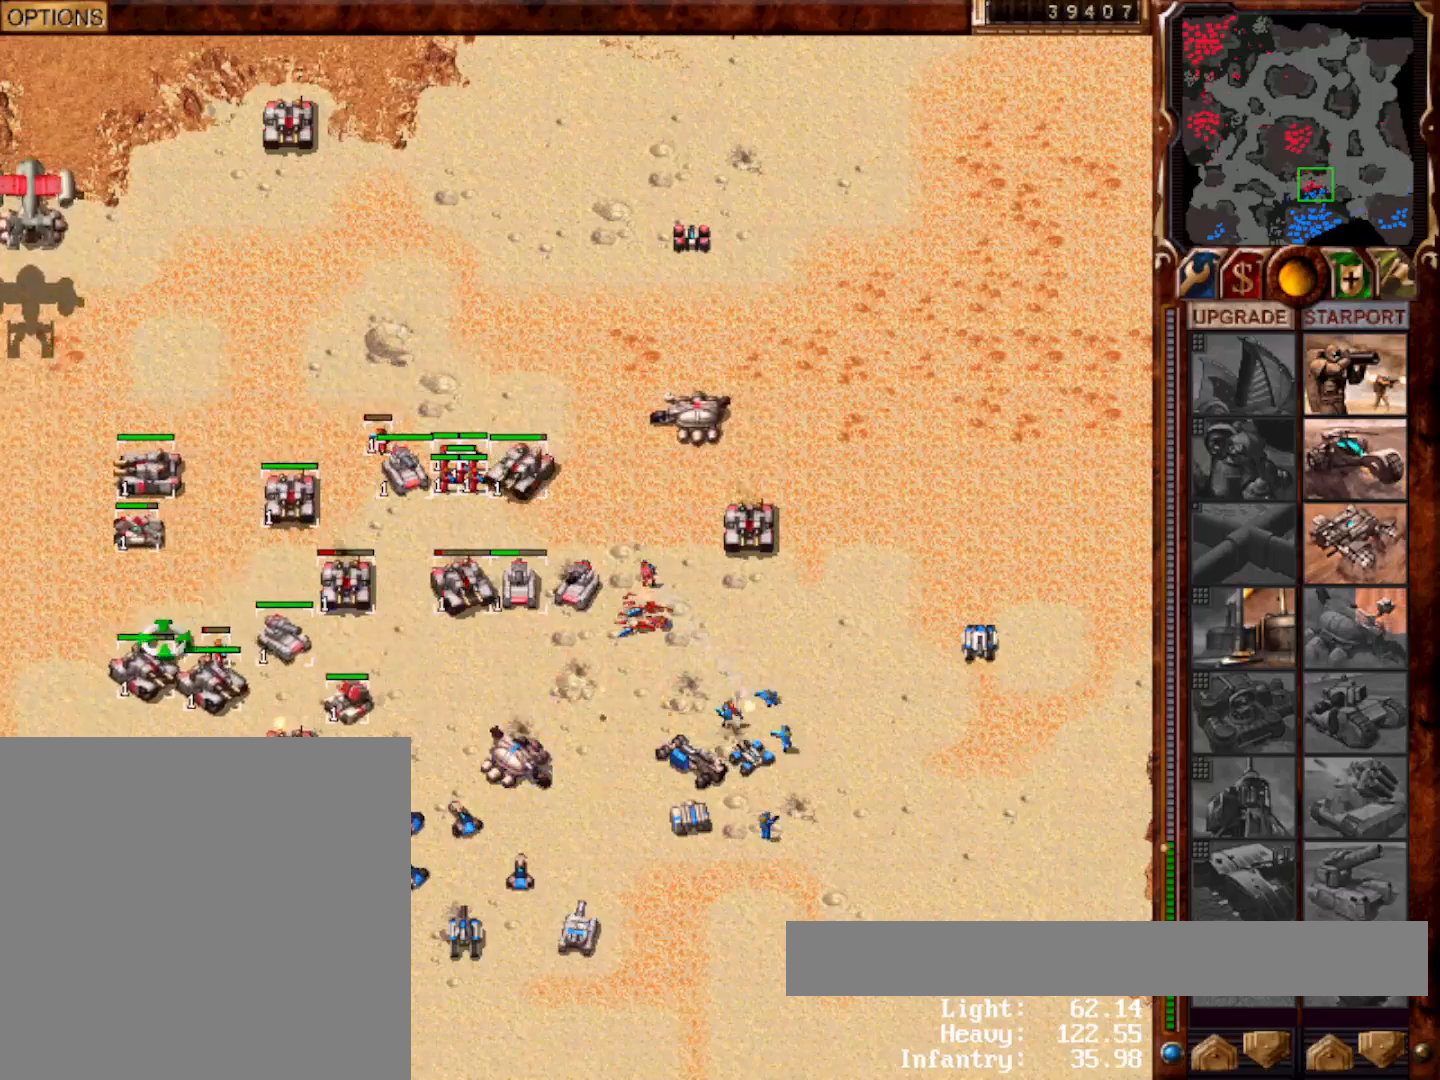
{"keys": [], "mouse": [], "events": [[250, "mouse_left", "down"], [350, "mouse_left", "up"]]}